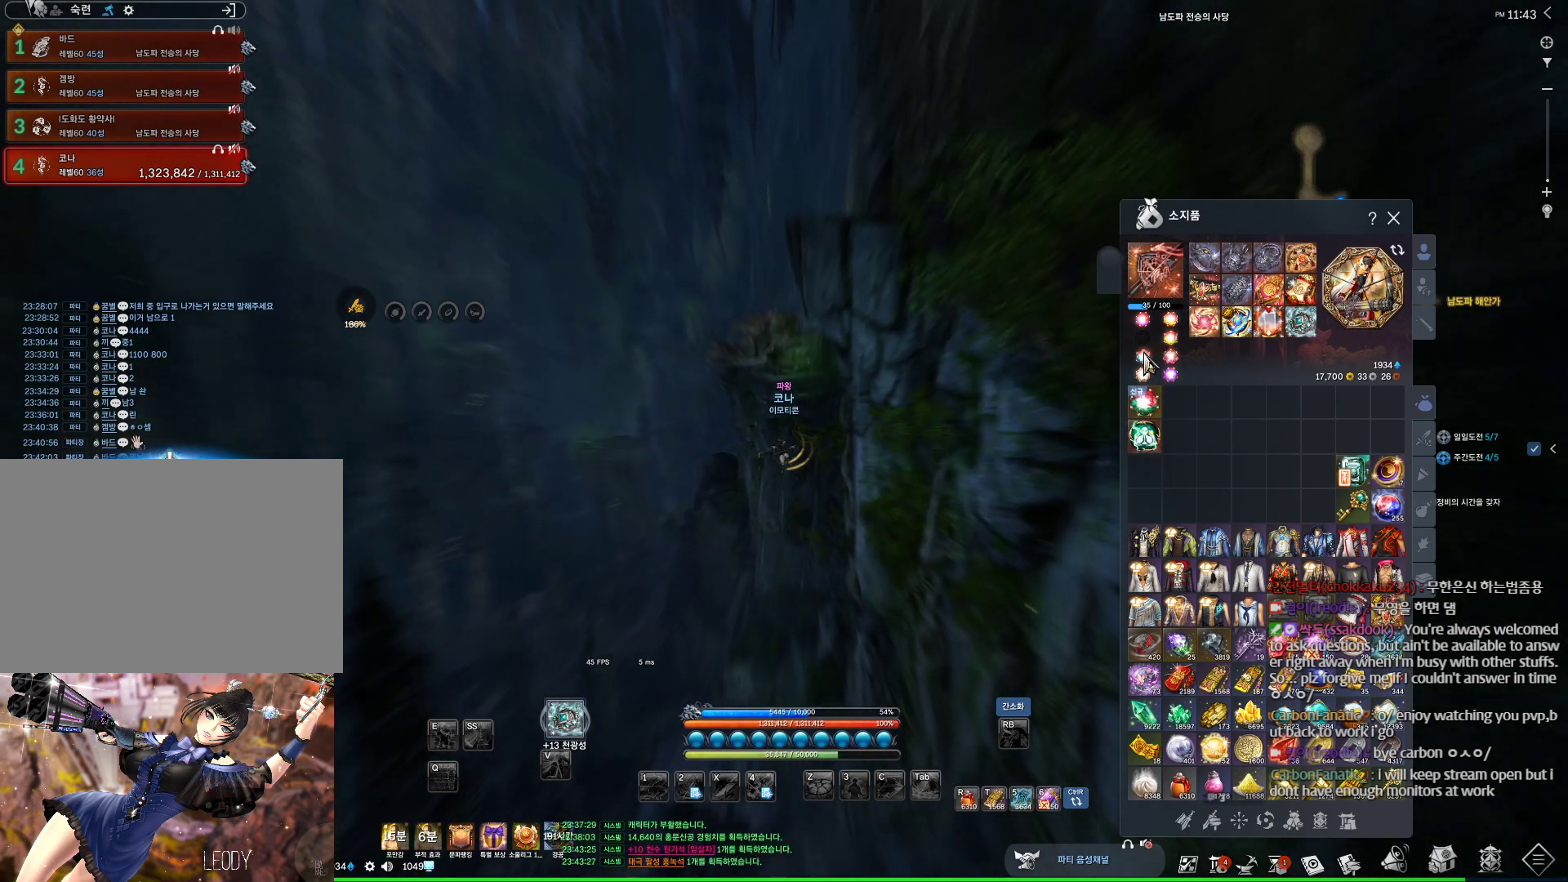
Gameplay with keyboard and mouse; each line is a JSON object with the keys and mouse buttons held at the frame after it. "events" lists presses ("down") and releases ("up") of "1", "2", "3", "4", "5", "a", "alt", "c", "ctrl", "d", "e", "f", "m", "q", "r", "s", "shift", "space", "t", "tab", "tilde", "v", "w", "x", "z", "mouse_left", "mouse_wheel" and "mouse_right" between this image and that frame as [ms after this image, input, new state], when the widget could be followed in between. "mouse_left", "mouse_wheel", "mouse_right" = the "left", "wheel", "right" buttons of the "mouse" list. No other keys are recorded. "wheel" means that the mouse wheel is clicked or scrolled. Not read: mouse_move other_keys.
{"keys": ["w"], "mouse": [], "events": []}
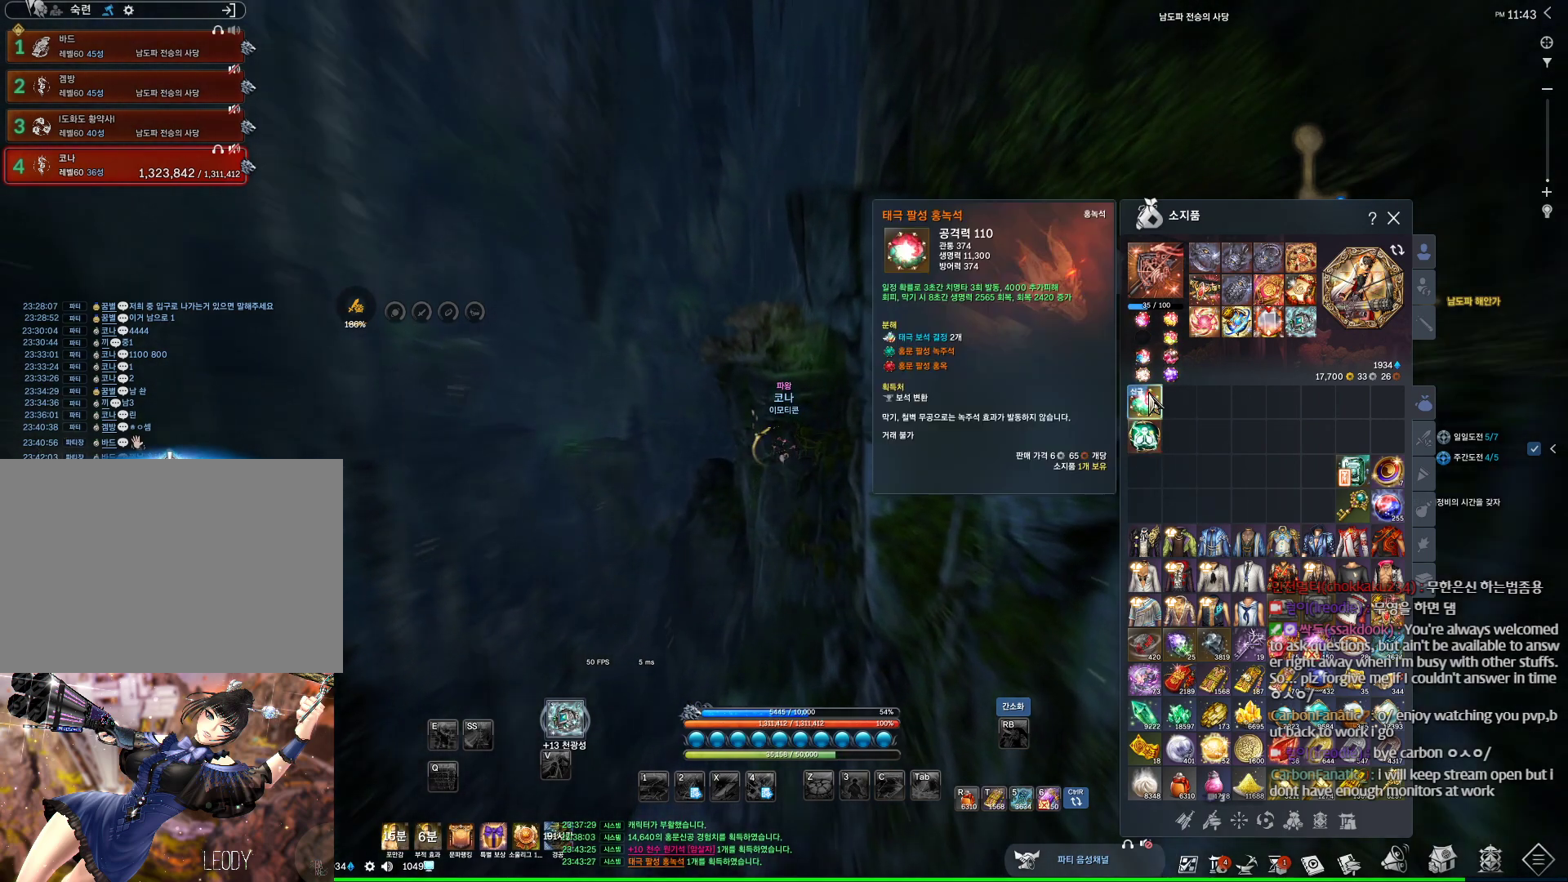
{"keys": ["w"], "mouse": [], "events": [[33, "mouse_left", "down"], [367, "mouse_left", "up"]]}
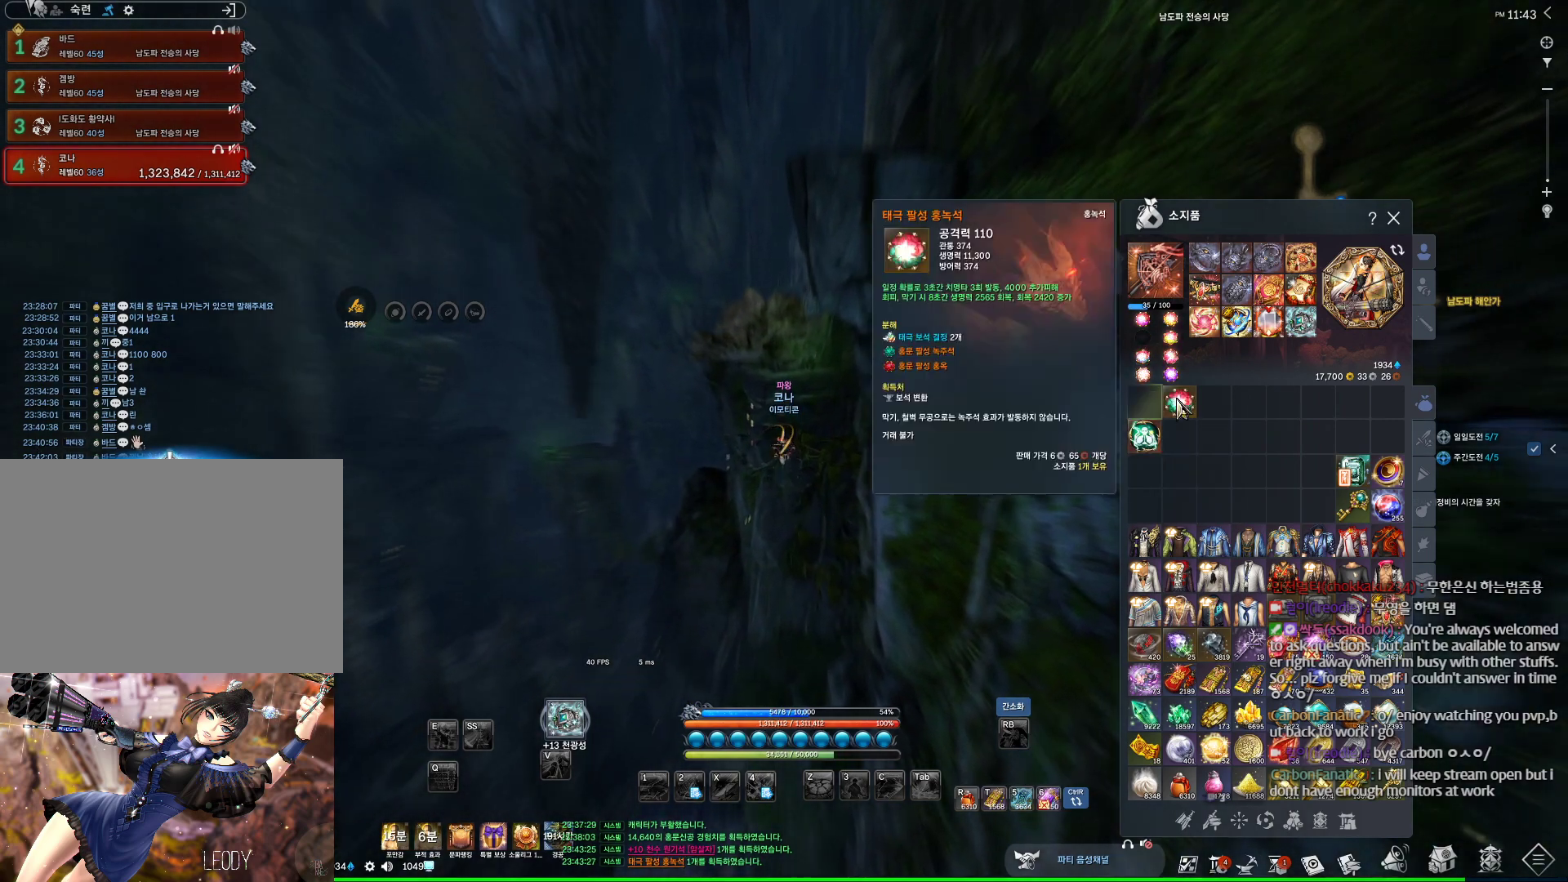
{"keys": ["w"], "mouse": [], "events": []}
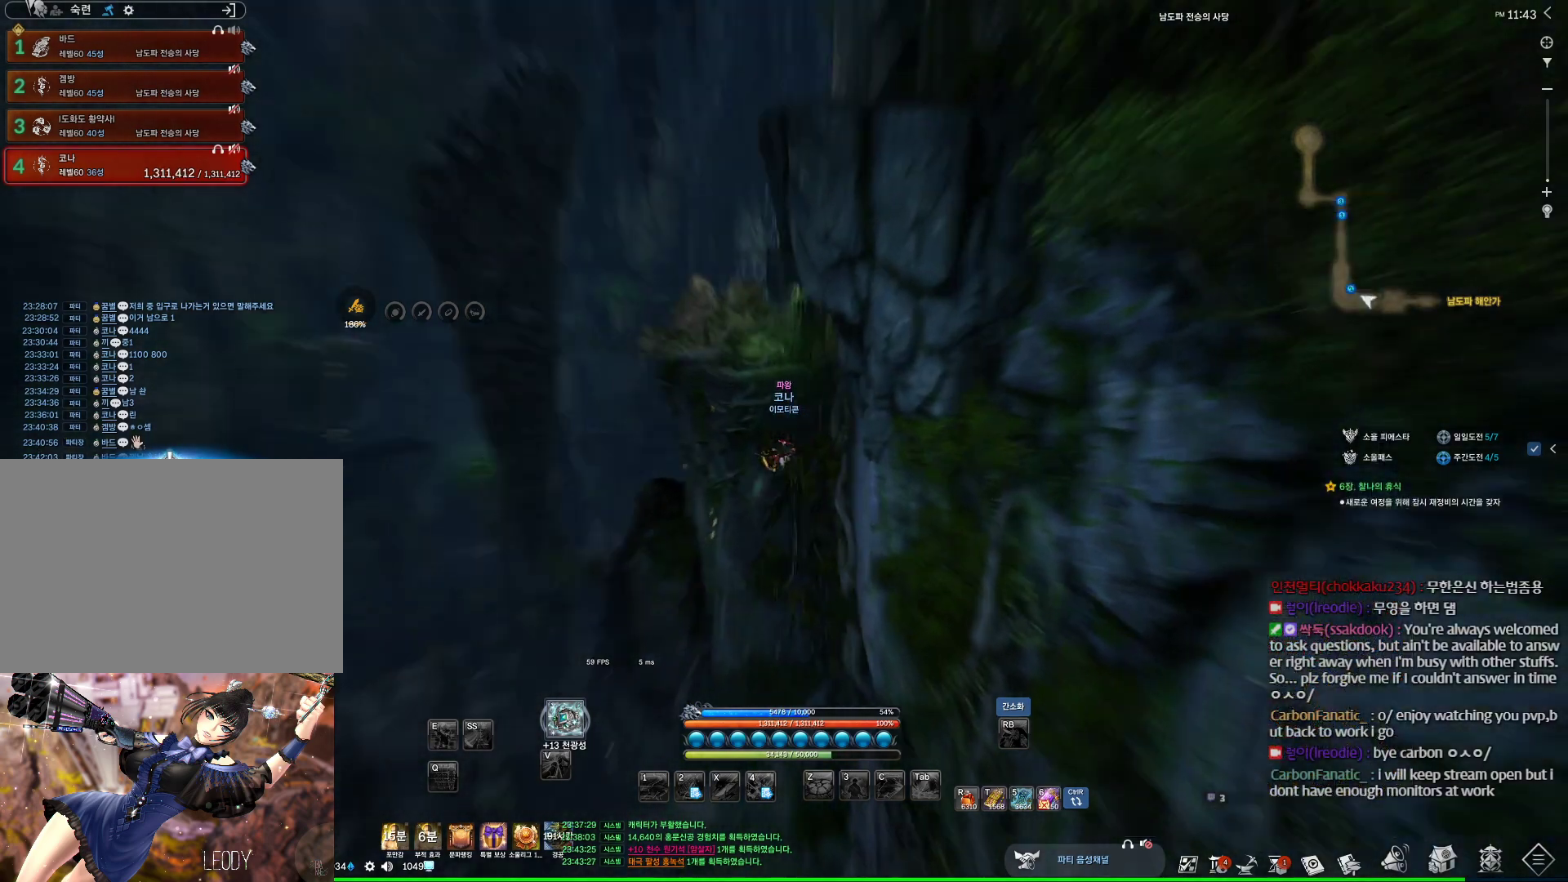
{"keys": ["w"], "mouse": [], "events": []}
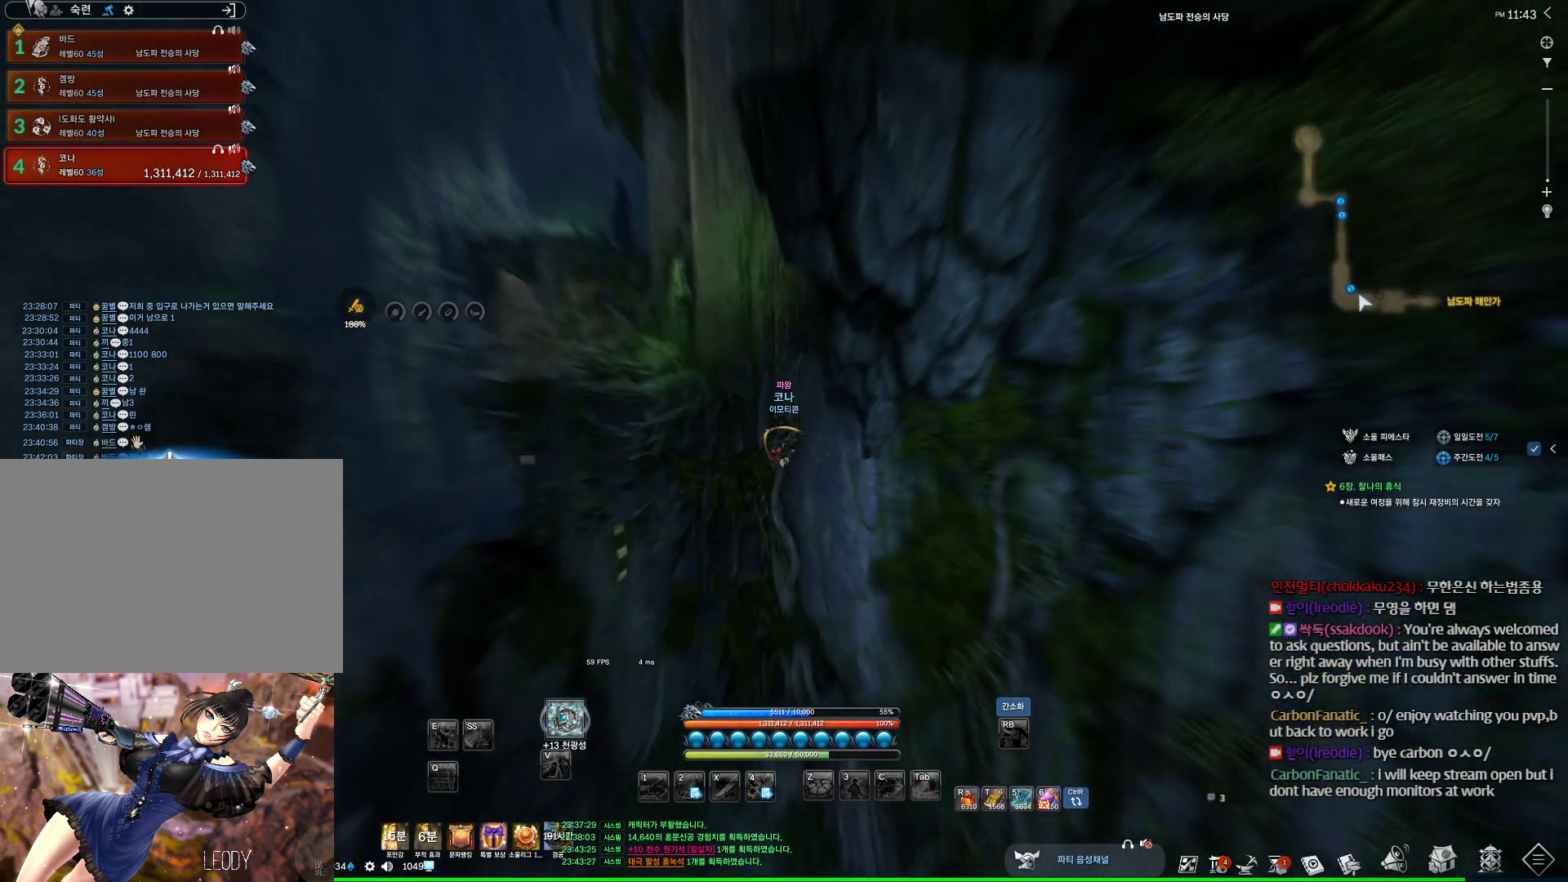
{"keys": ["w"], "mouse": [], "events": []}
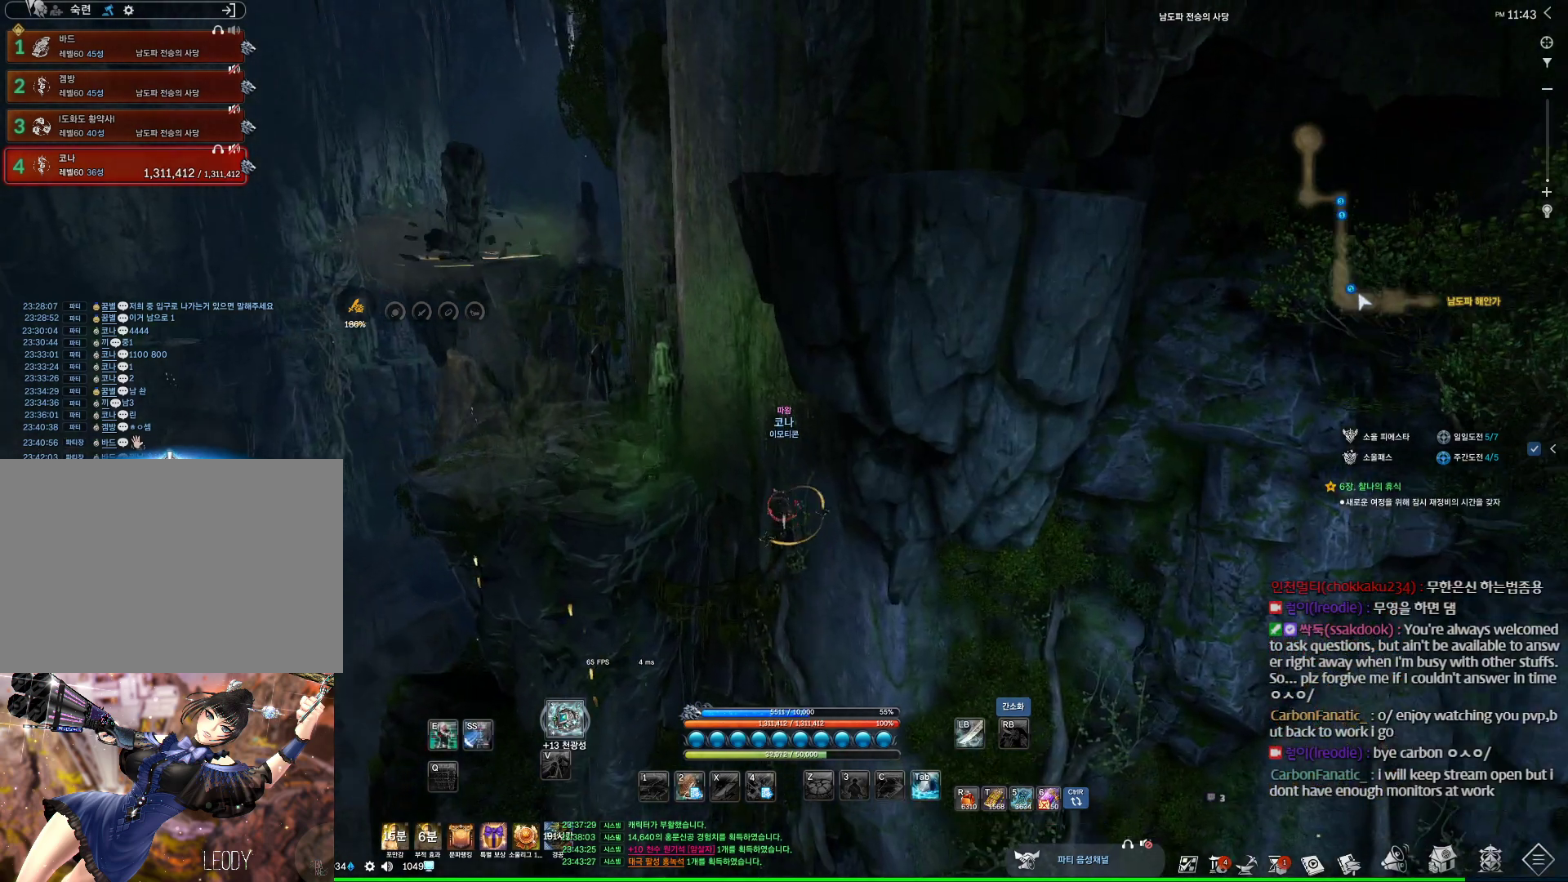
{"keys": ["w"], "mouse": [], "events": []}
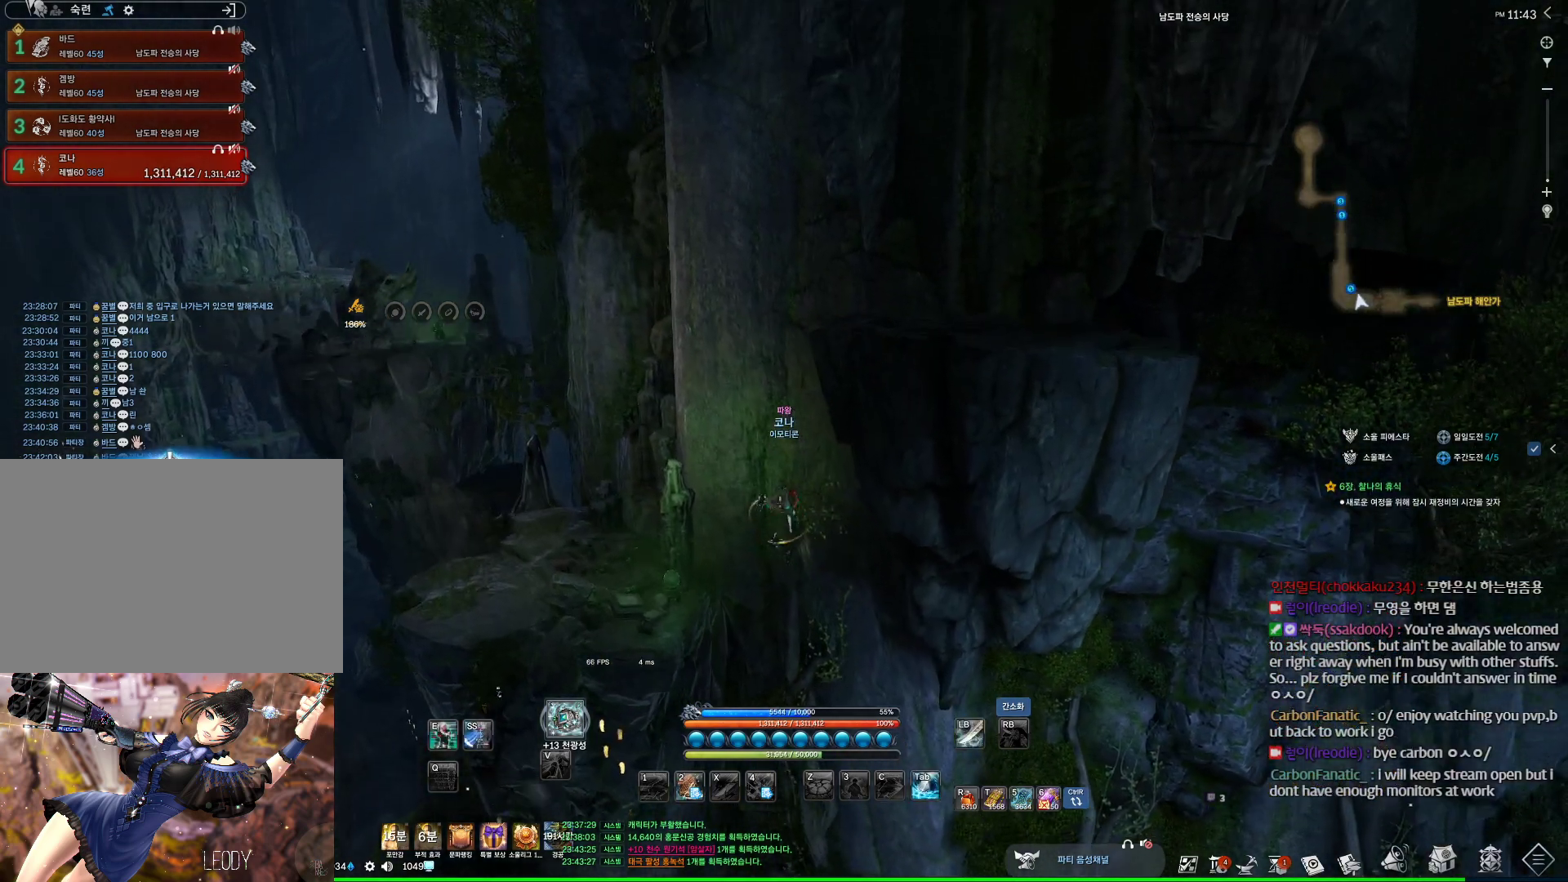
{"keys": ["w"], "mouse": [], "events": [[300, "a", "down"], [467, "a", "up"]]}
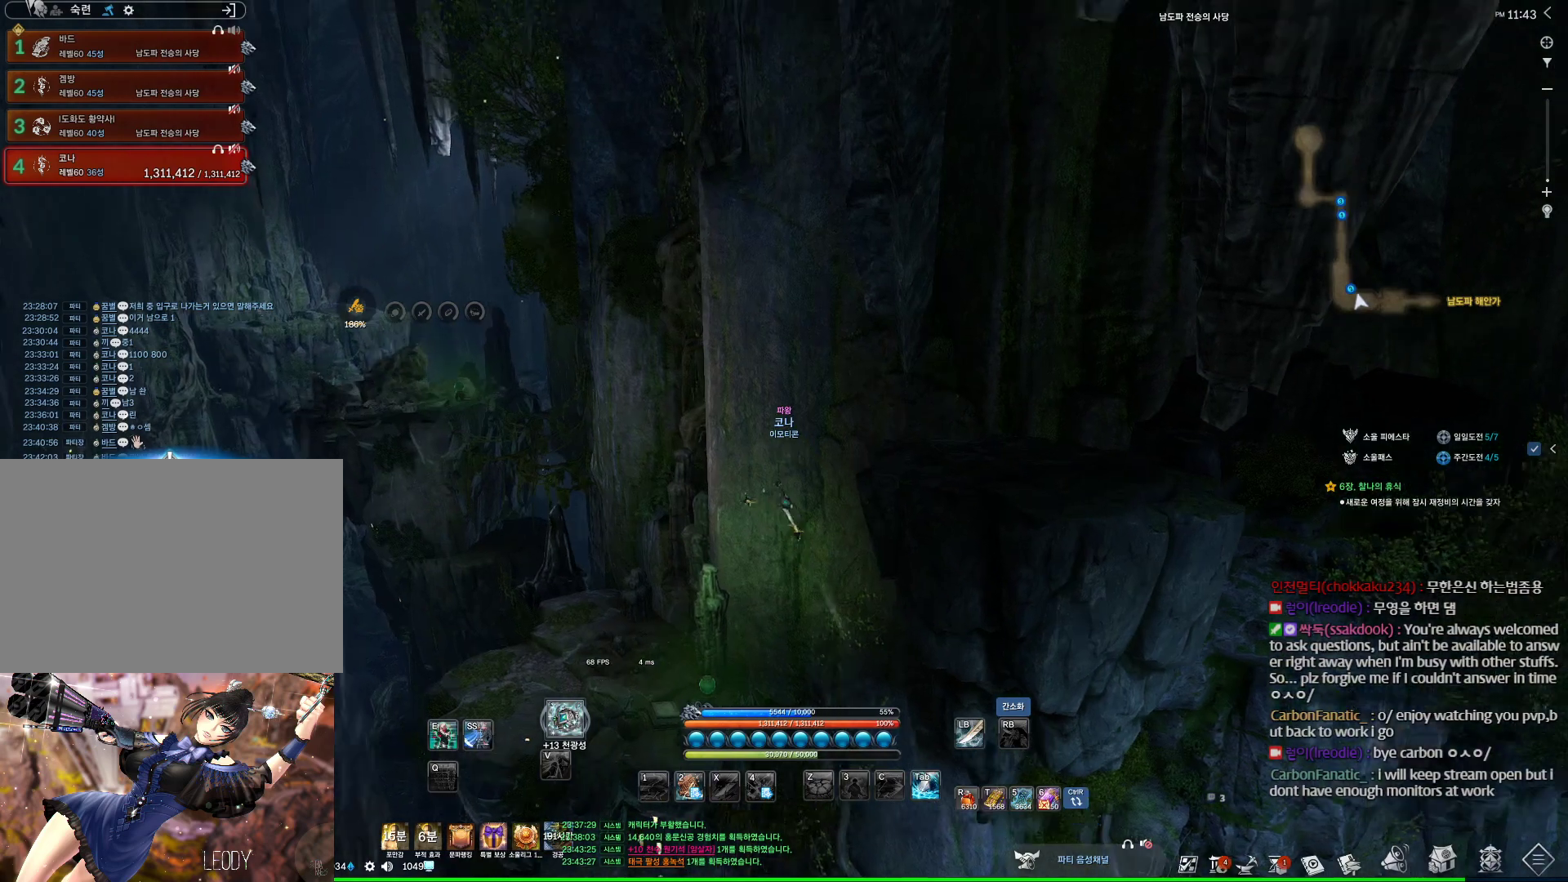
{"keys": ["space", "w"], "mouse": [], "events": [[500, "space", "down"]]}
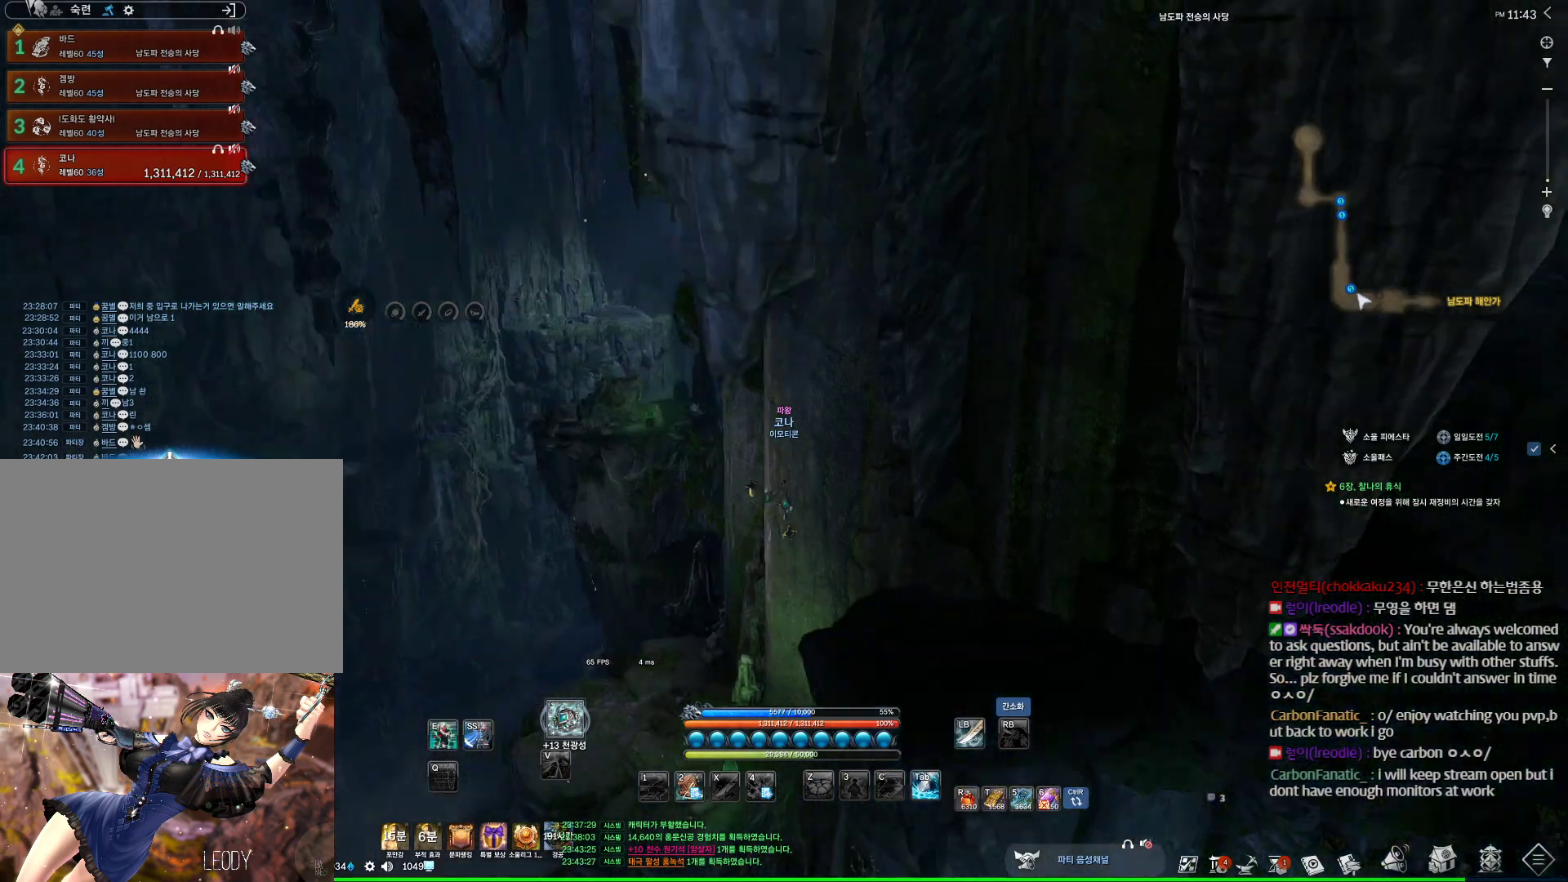
{"keys": ["shift", "w"], "mouse": [], "events": [[133, "space", "up"], [133, "w", "up"], [233, "space", "down"], [333, "w", "down"], [400, "space", "up"], [433, "shift", "down"]]}
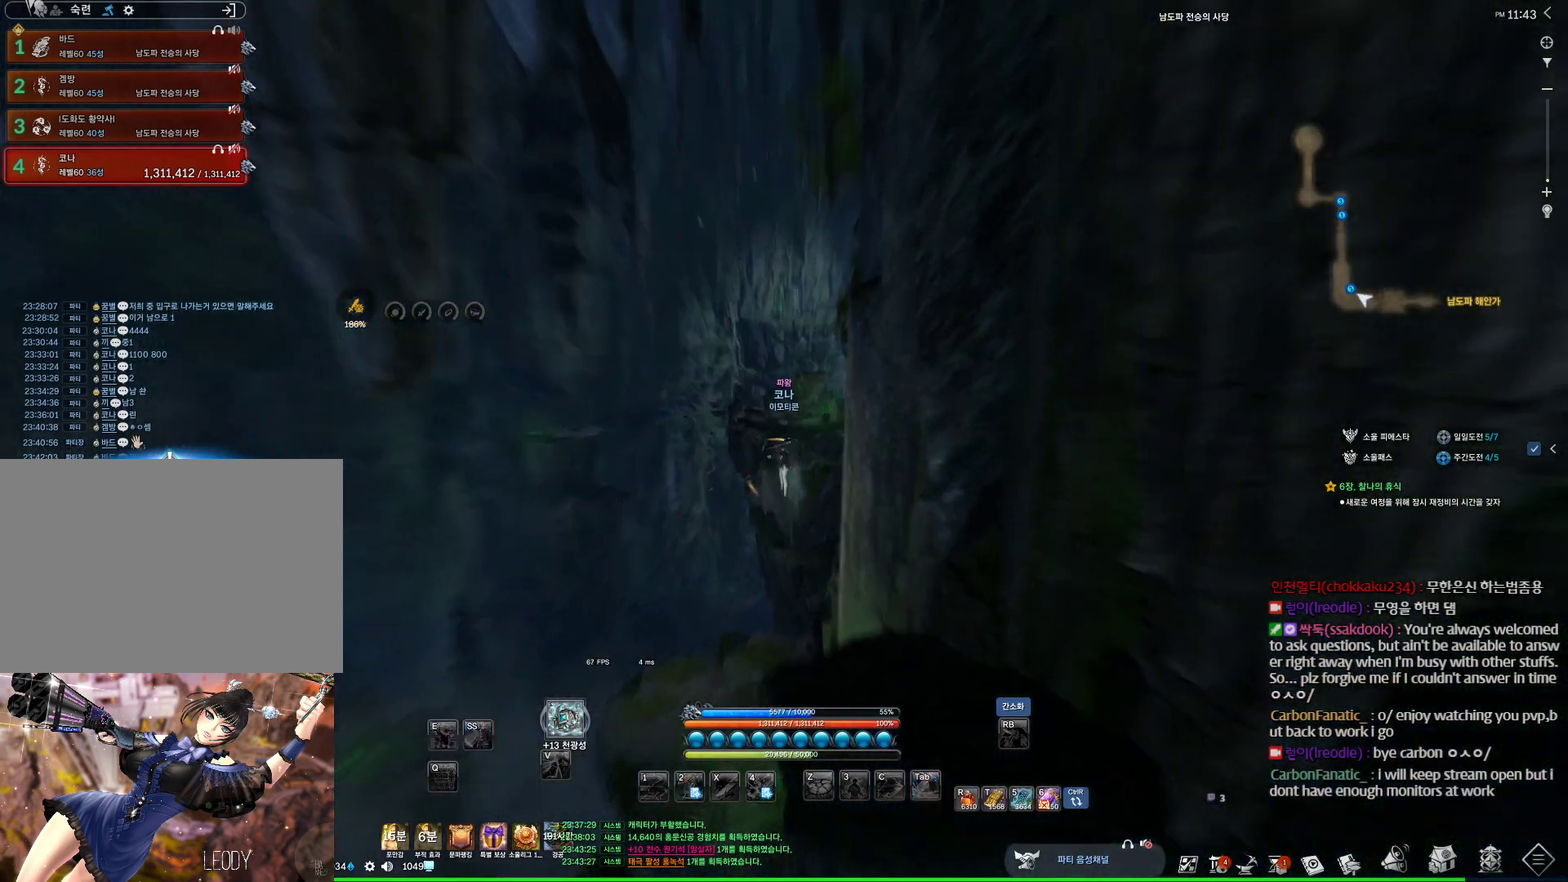
{"keys": ["w"], "mouse": [], "events": [[133, "shift", "up"]]}
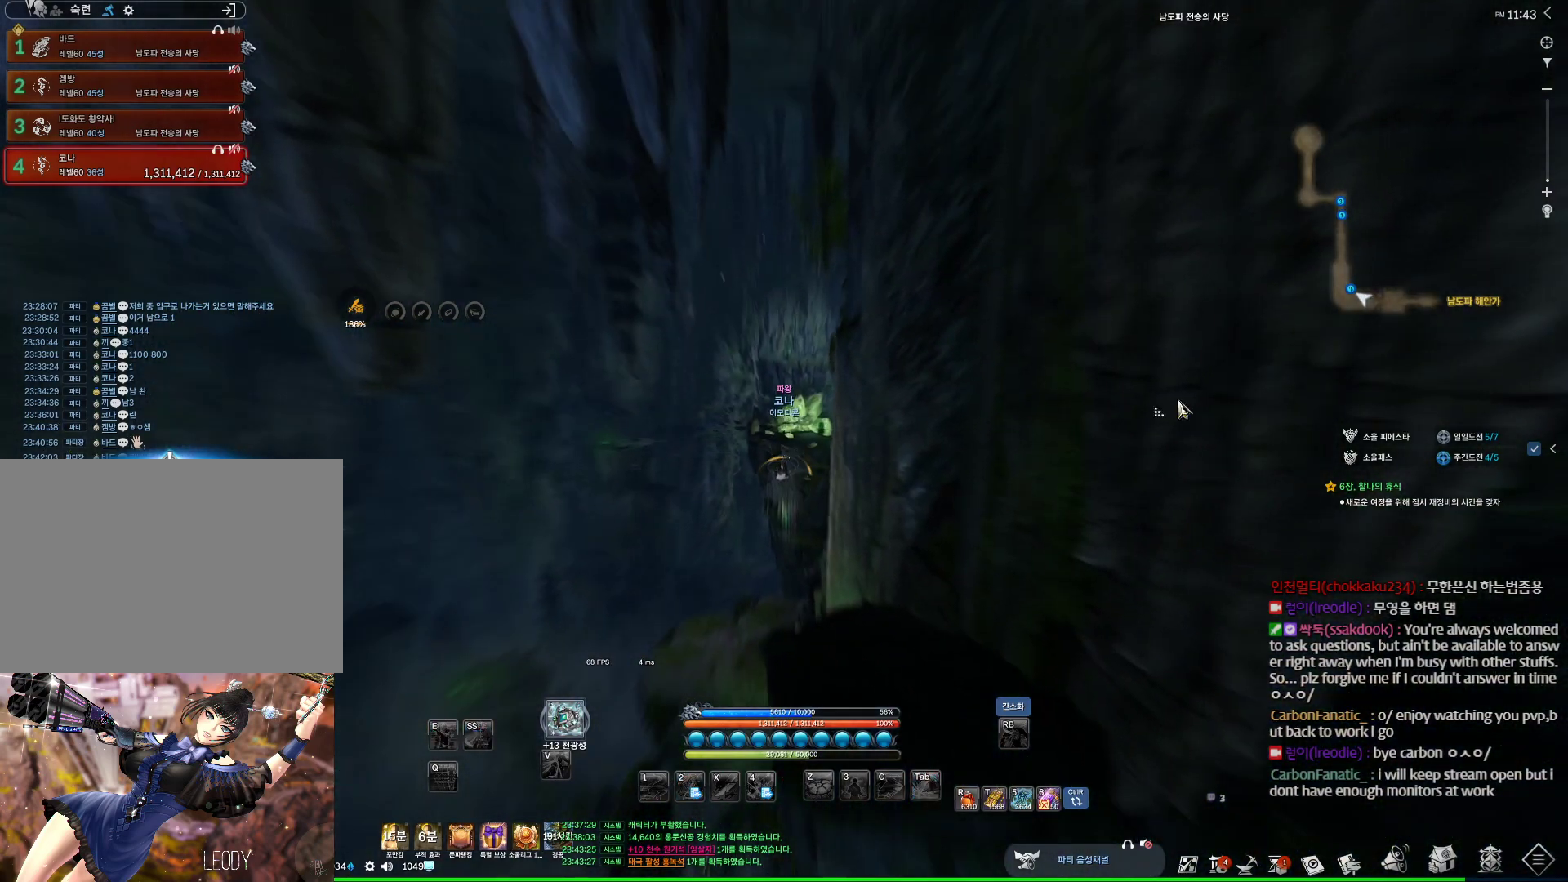
{"keys": ["w"], "mouse": [], "events": []}
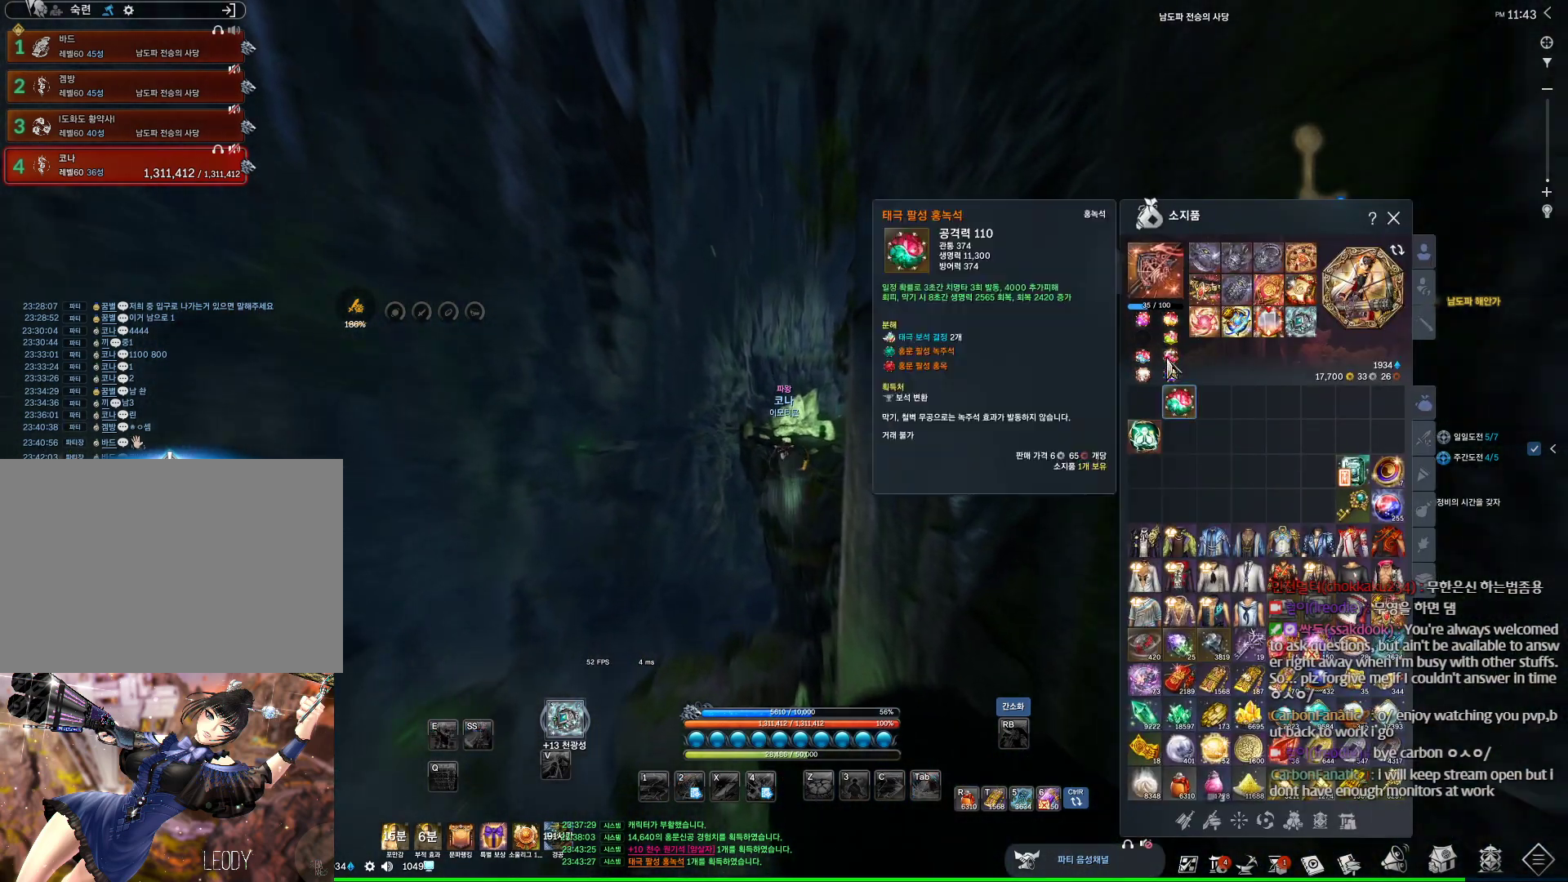
{"keys": ["w"], "mouse": ["right"], "events": [[500, "mouse_right", "down"]]}
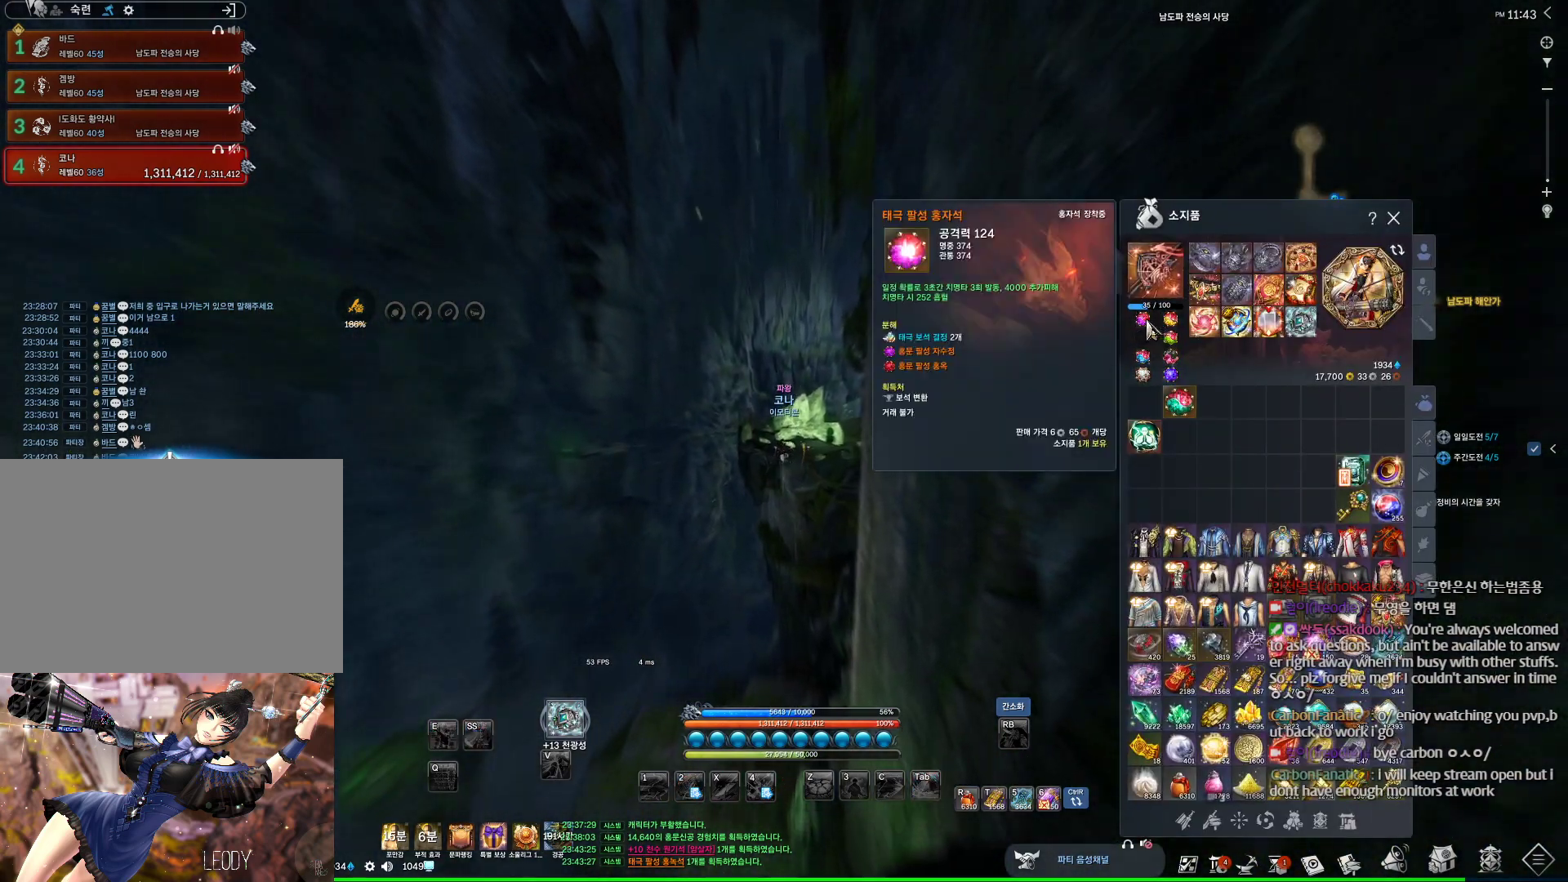
{"keys": ["w"], "mouse": [], "events": [[133, "mouse_right", "up"], [300, "mouse_right", "down"], [400, "mouse_right", "up"]]}
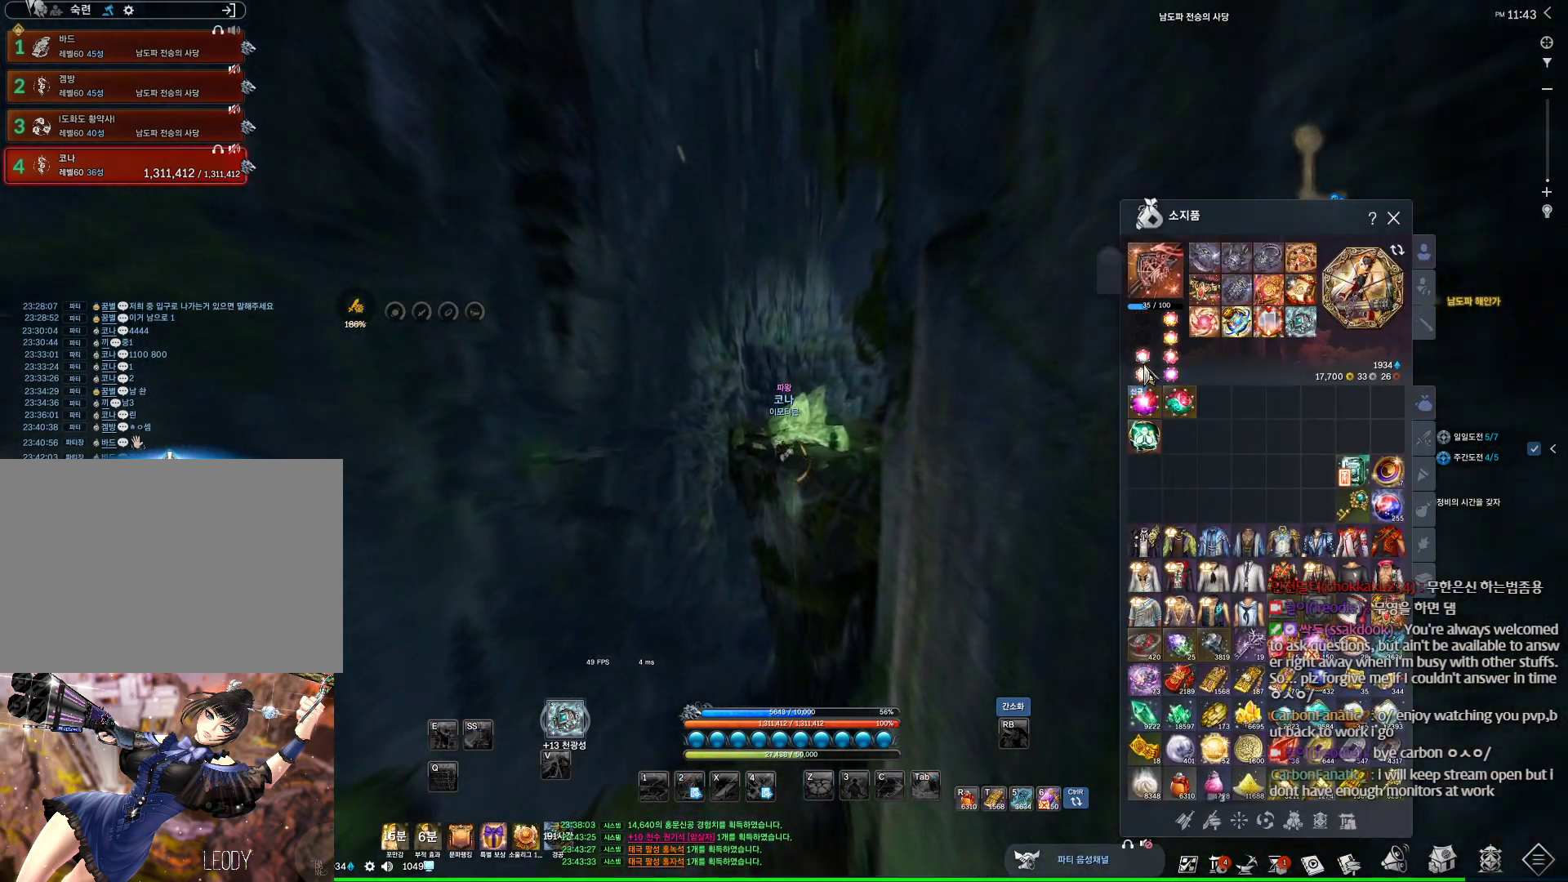
{"keys": ["w"], "mouse": [], "events": [[133, "mouse_right", "down"], [233, "mouse_right", "up"]]}
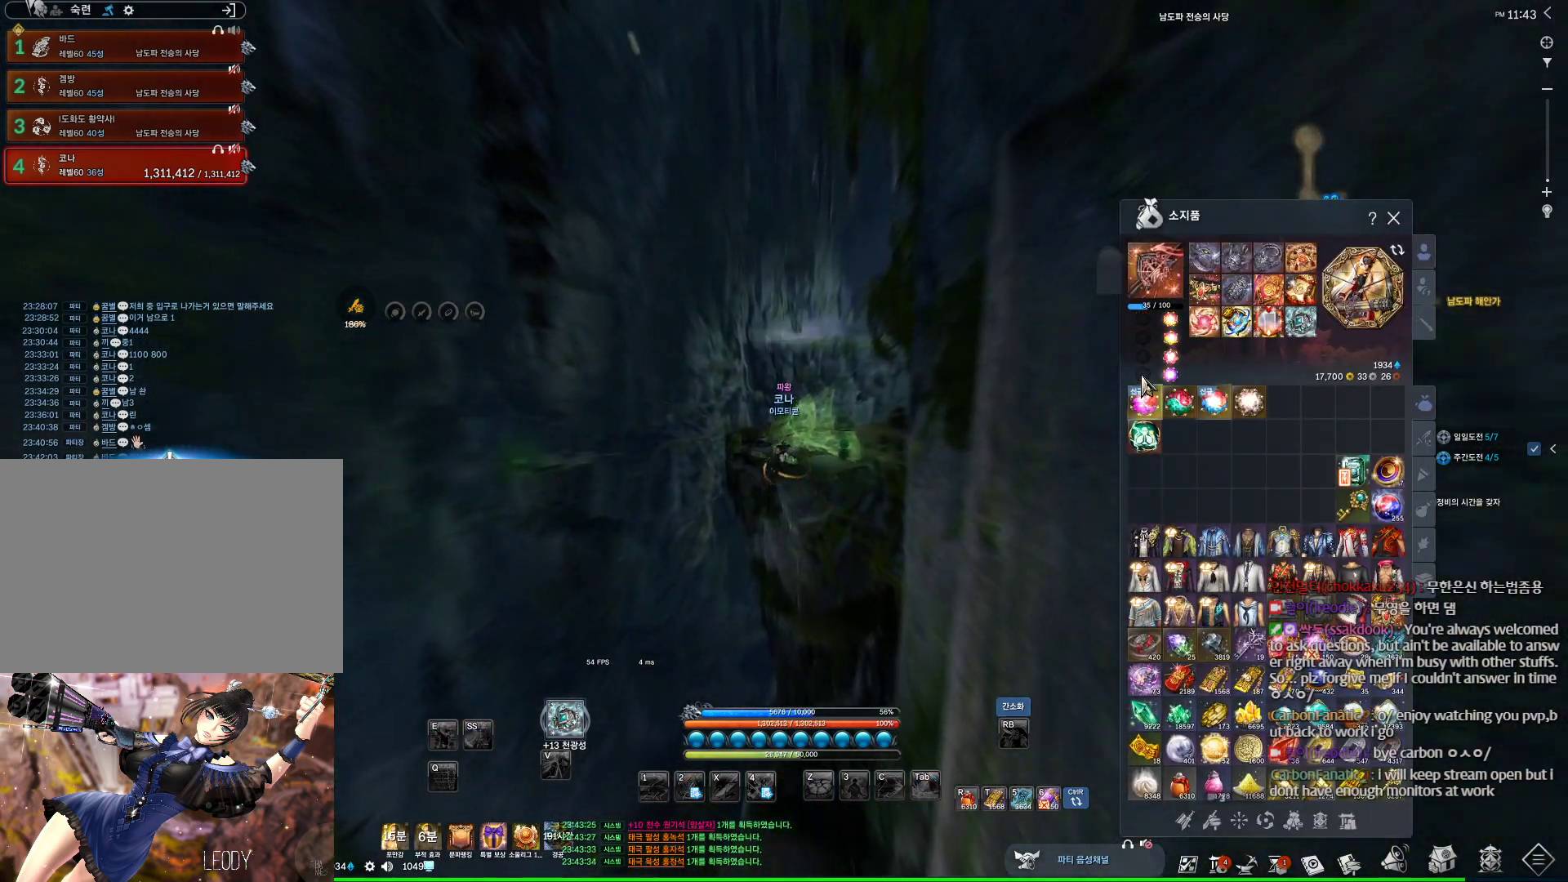
{"keys": ["w"], "mouse": [], "events": []}
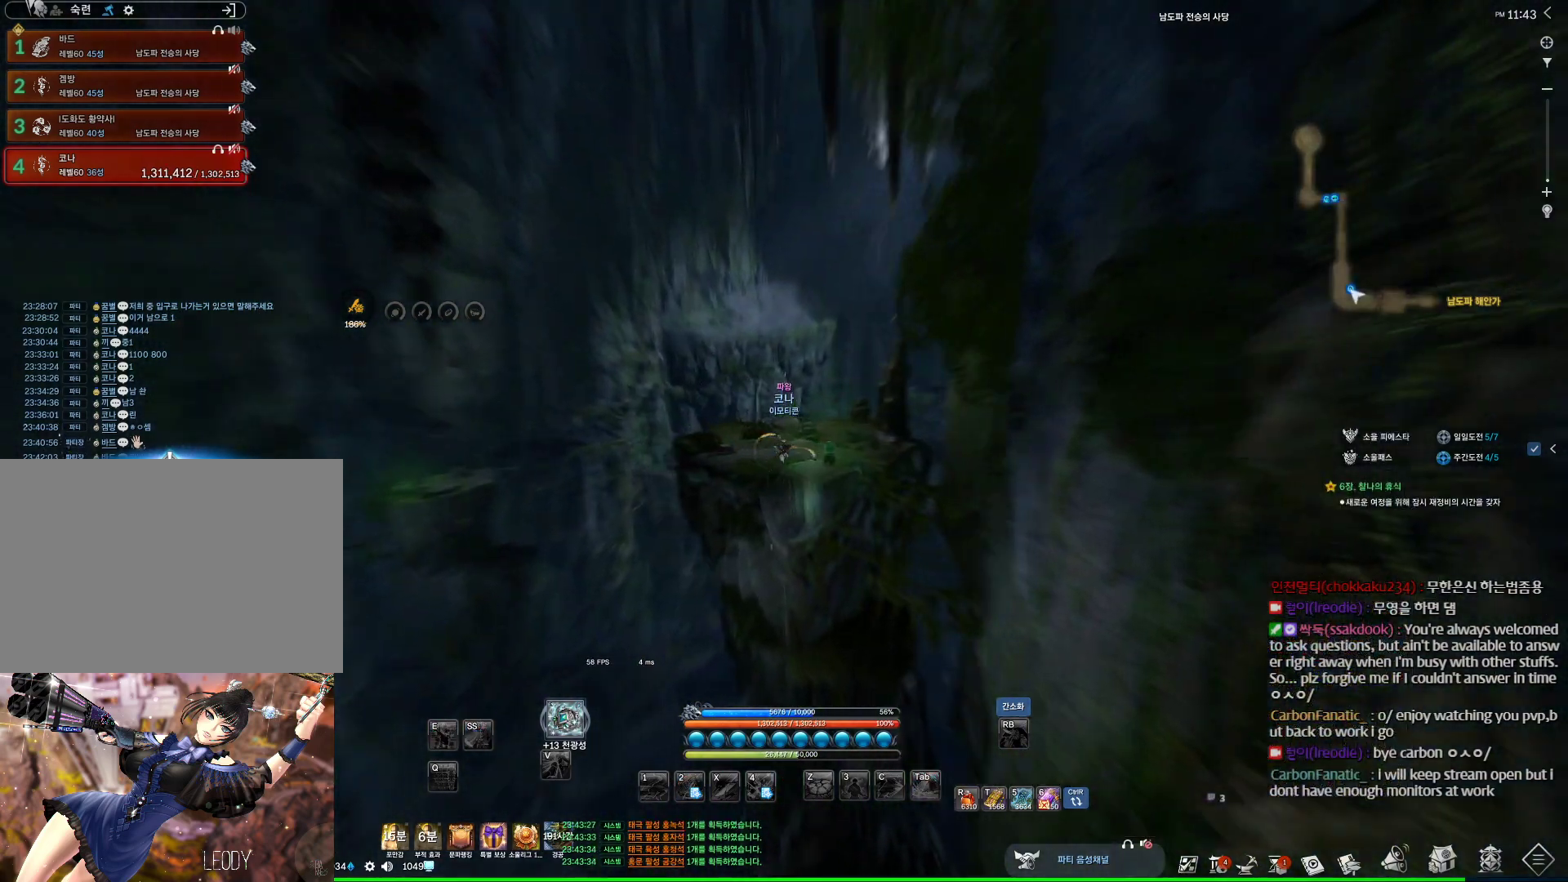
{"keys": ["w"], "mouse": [], "events": [[167, "w", "up"], [300, "space", "down"], [433, "space", "up"], [433, "w", "down"]]}
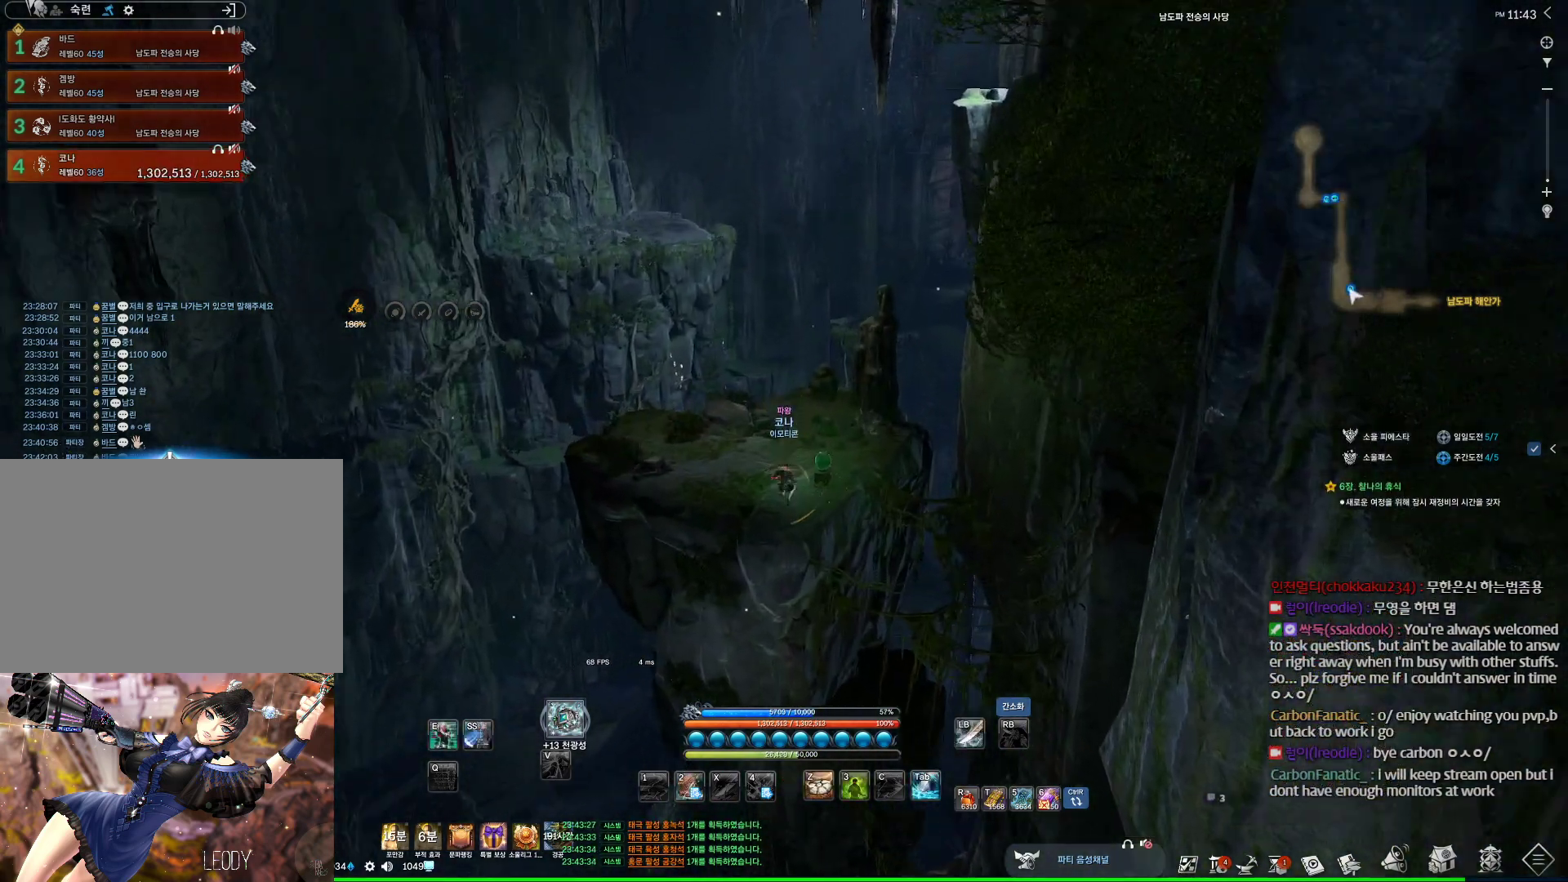
{"keys": ["w"], "mouse": [], "events": [[33, "shift", "down"], [167, "shift", "up"]]}
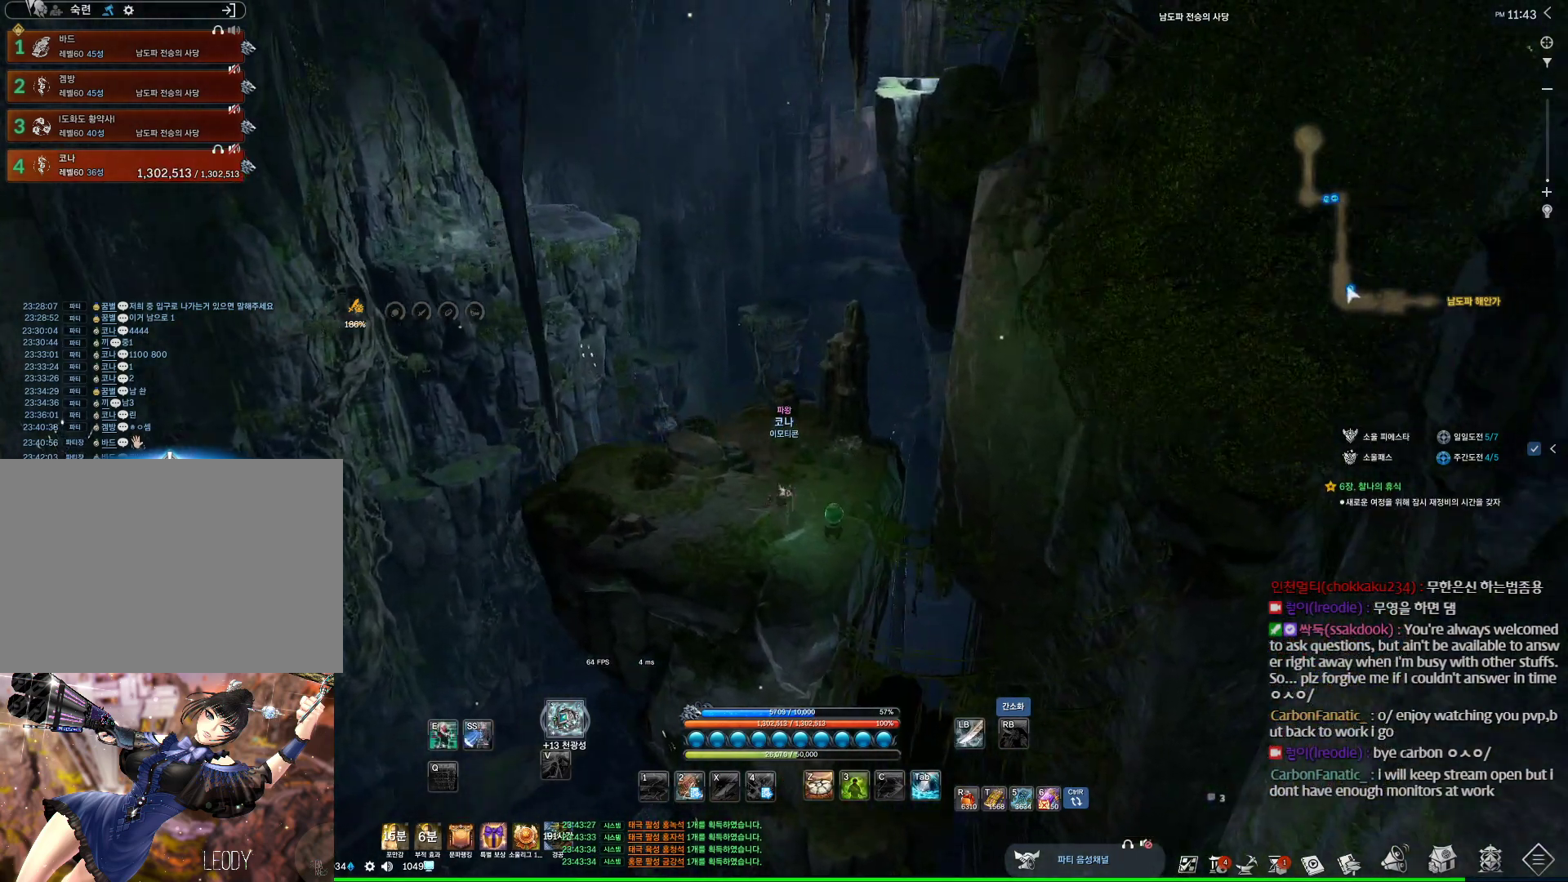
{"keys": ["w"], "mouse": [], "events": [[67, "space", "down"], [233, "a", "down"], [233, "space", "up"], [467, "a", "up"]]}
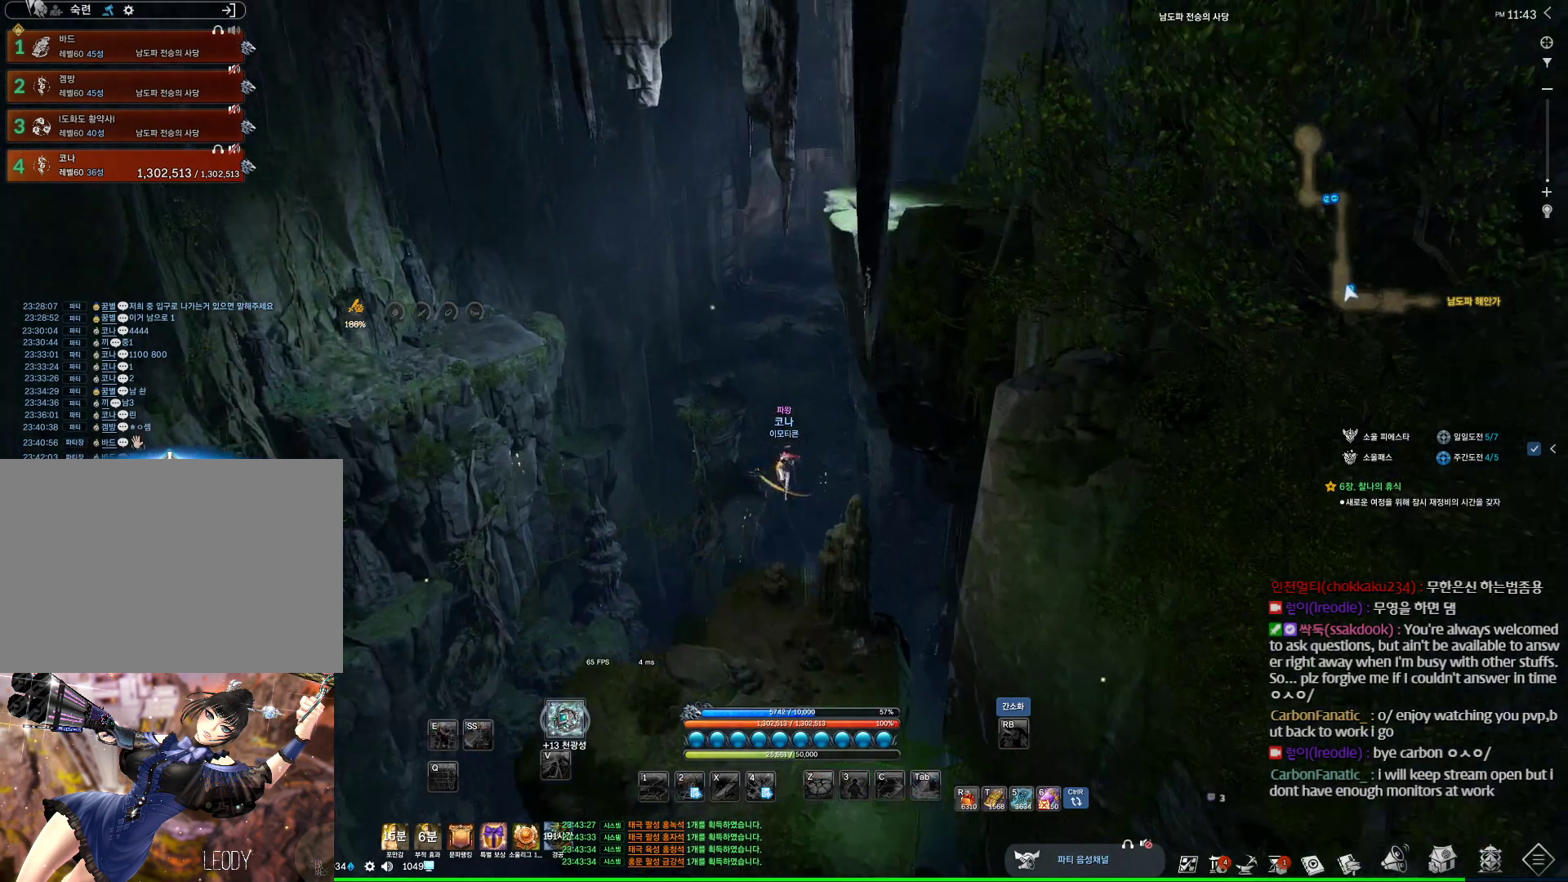
{"keys": ["space"], "mouse": [], "events": [[367, "w", "up"], [433, "space", "down"]]}
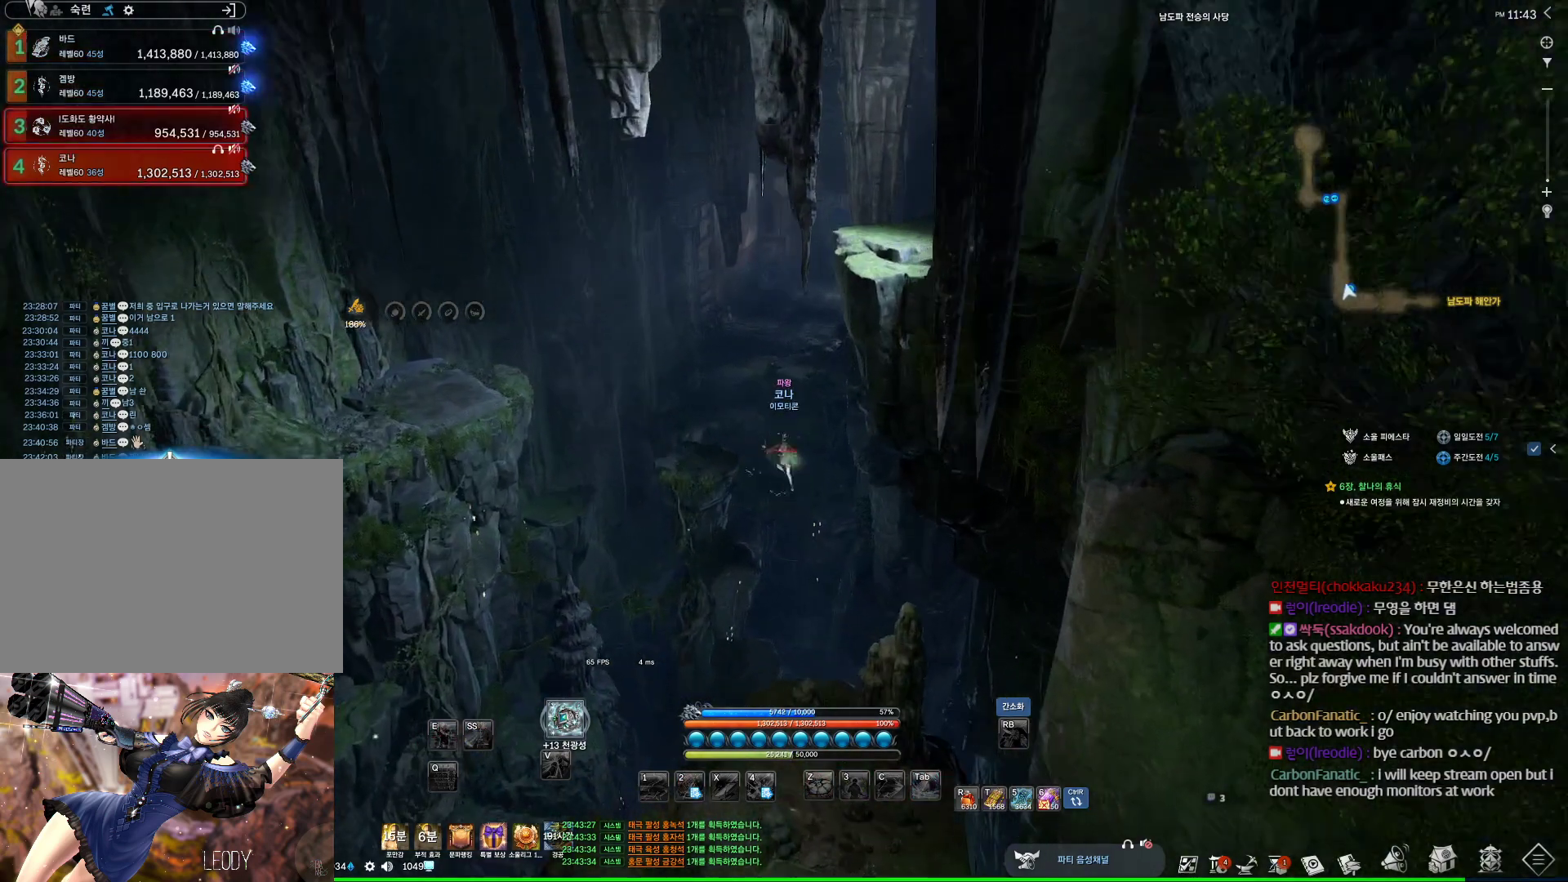
{"keys": ["w"], "mouse": [], "events": [[100, "shift", "down"], [100, "space", "up"], [100, "w", "down"], [267, "shift", "up"]]}
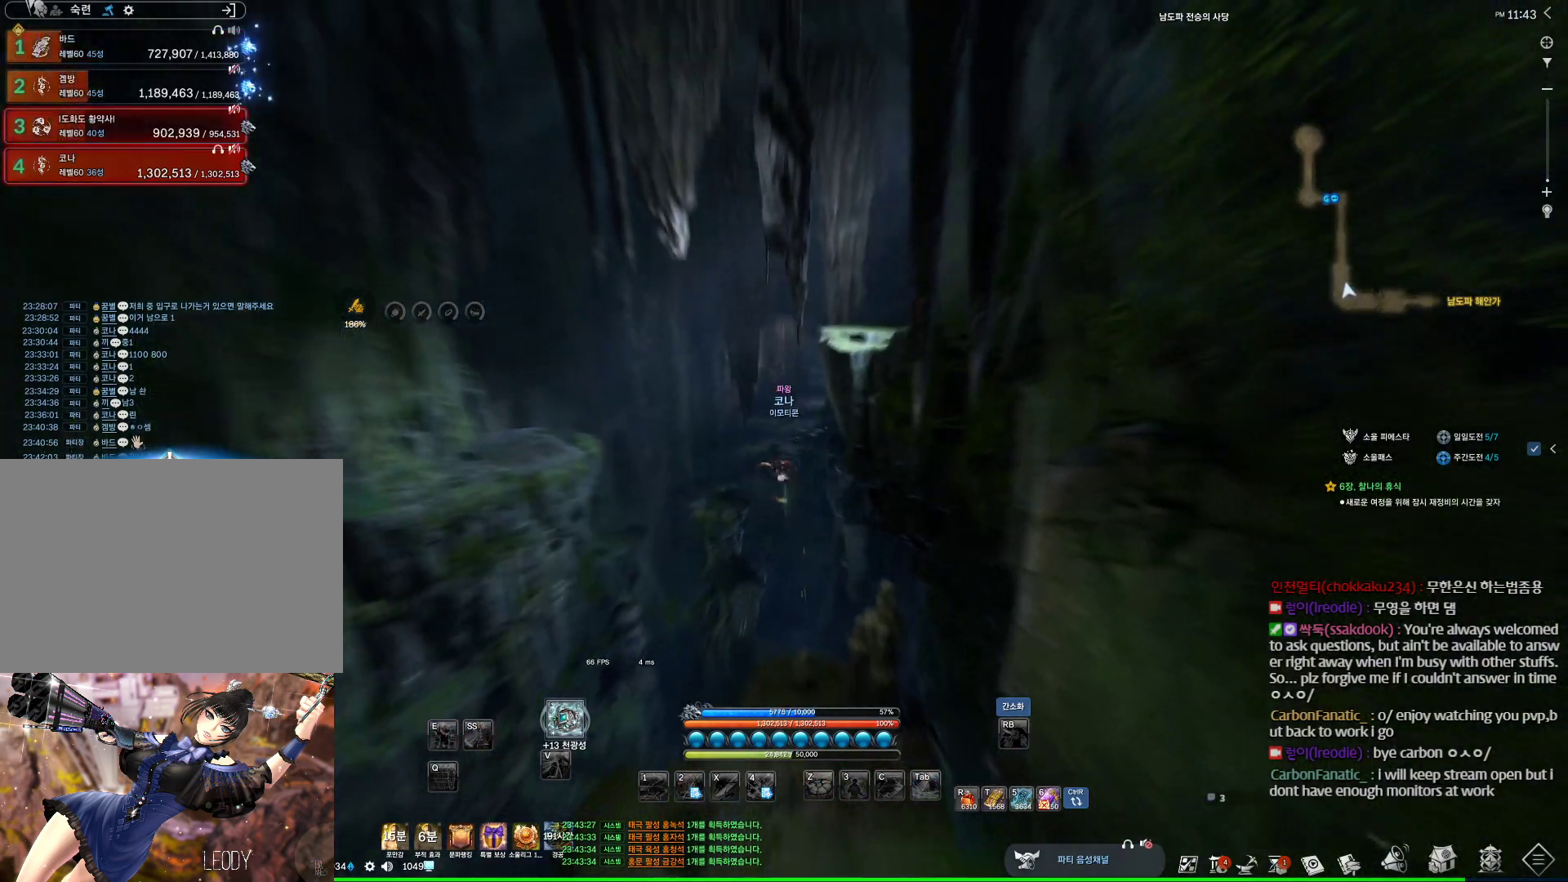
{"keys": ["w"], "mouse": [], "events": []}
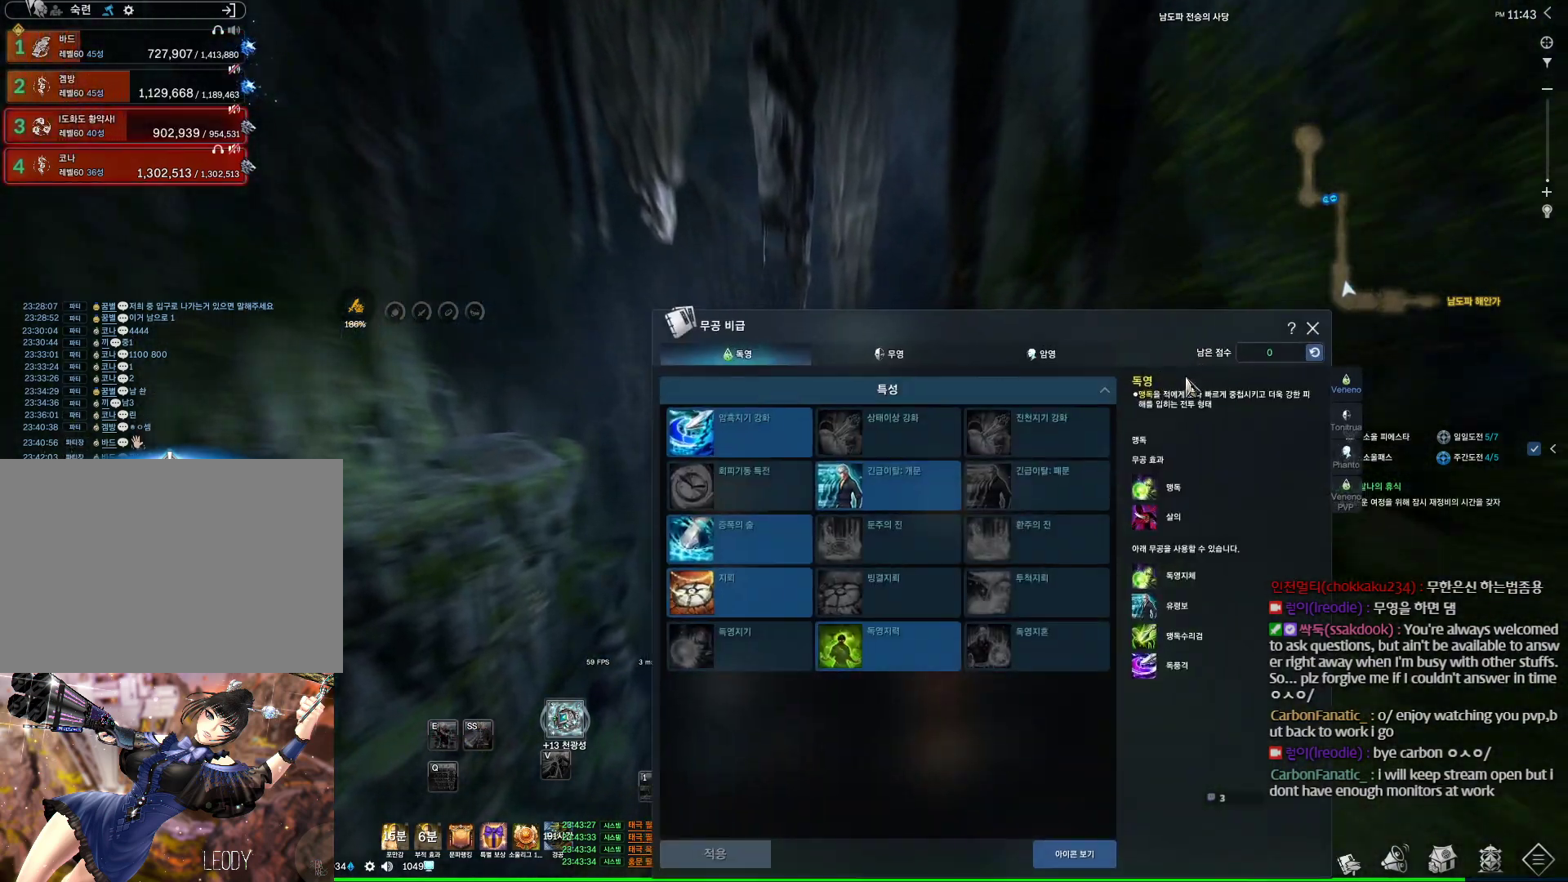
{"keys": ["w"], "mouse": [], "events": []}
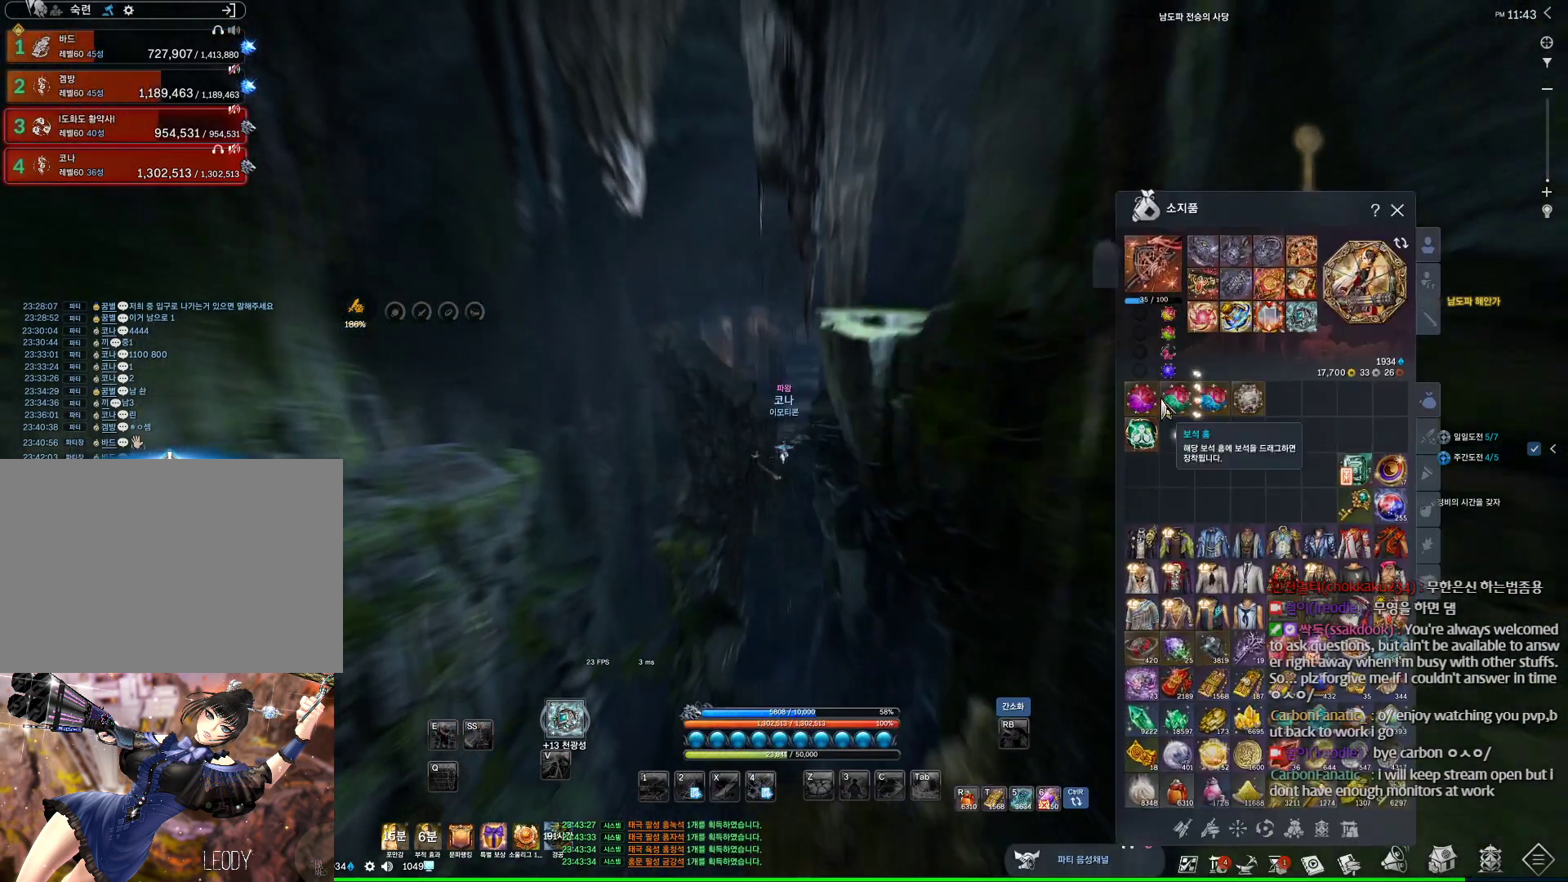
{"keys": ["w"], "mouse": [], "events": []}
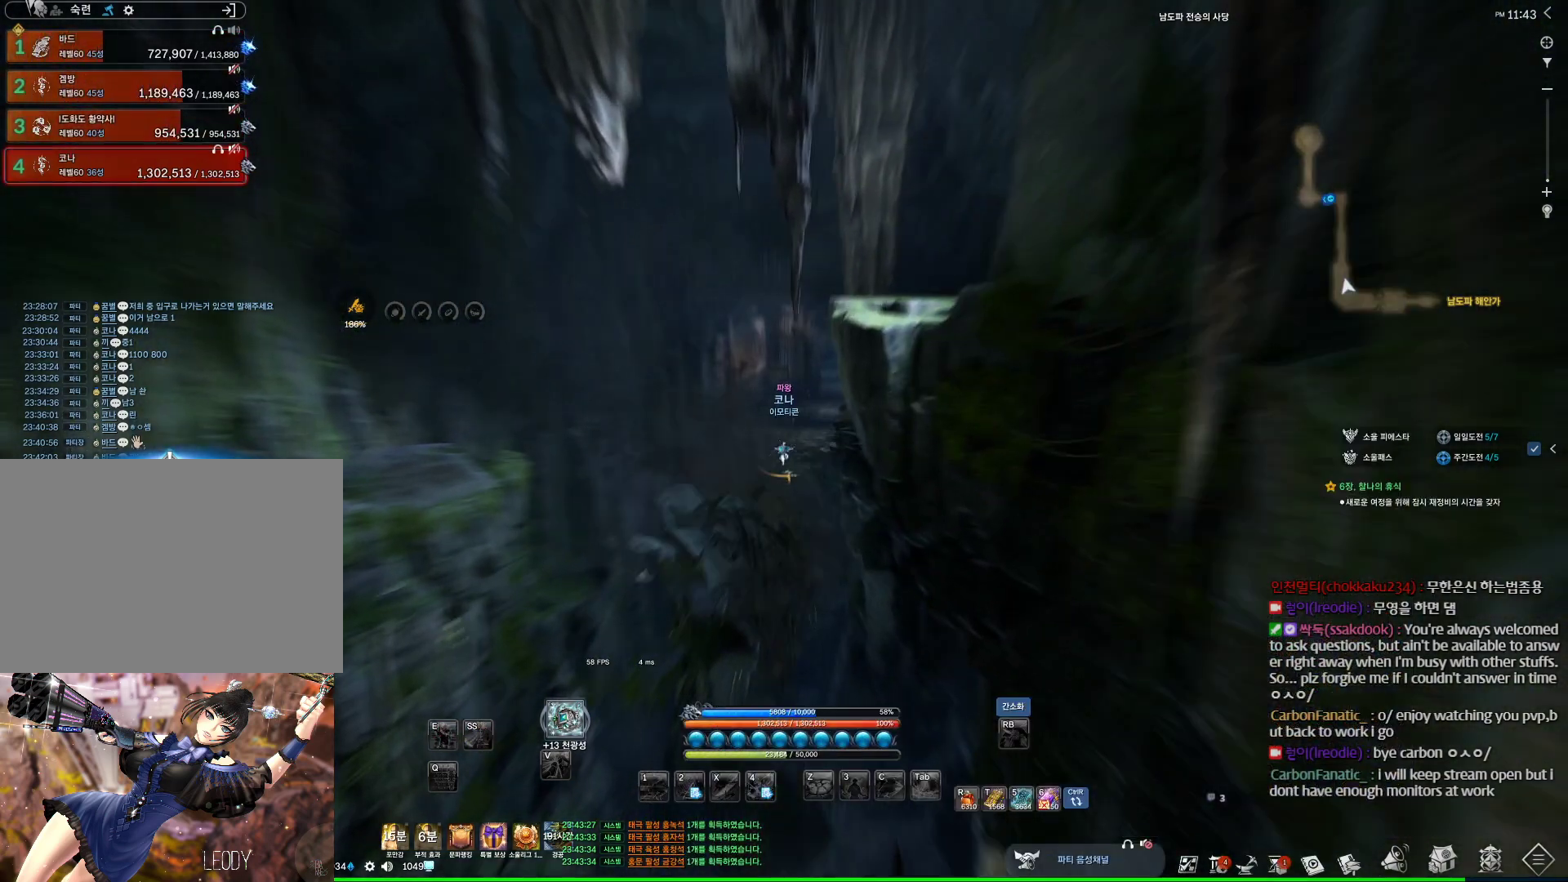
{"keys": ["w"], "mouse": [], "events": []}
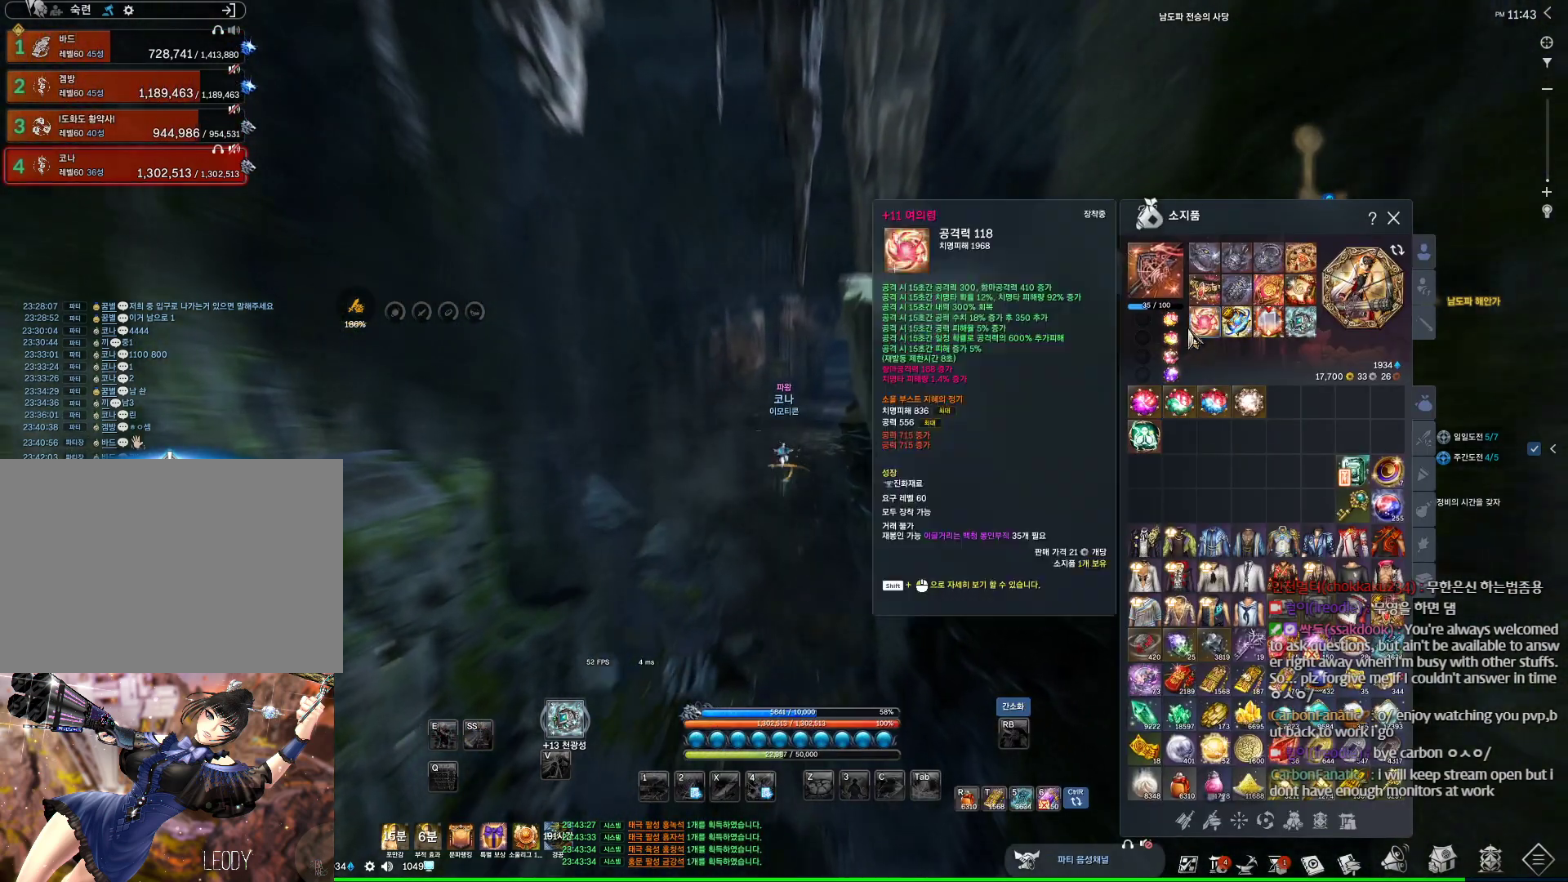
{"keys": ["w"], "mouse": ["right"], "events": [[200, "mouse_right", "down"], [300, "mouse_right", "up"], [433, "mouse_right", "down"]]}
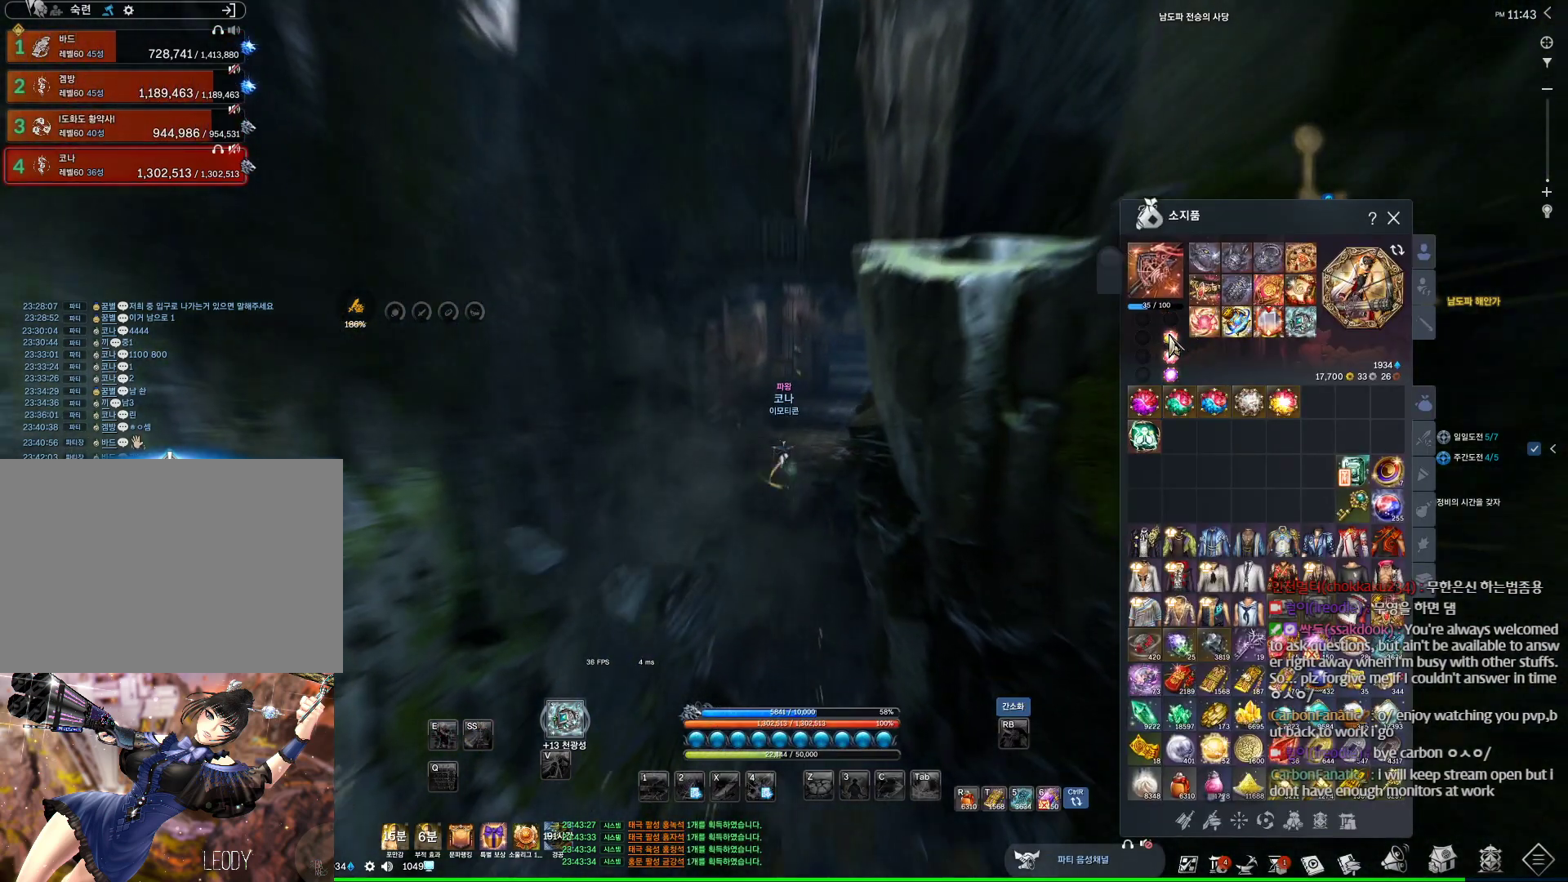
{"keys": ["w"], "mouse": [], "events": [[33, "mouse_right", "up"], [267, "mouse_right", "down"], [367, "mouse_right", "up"]]}
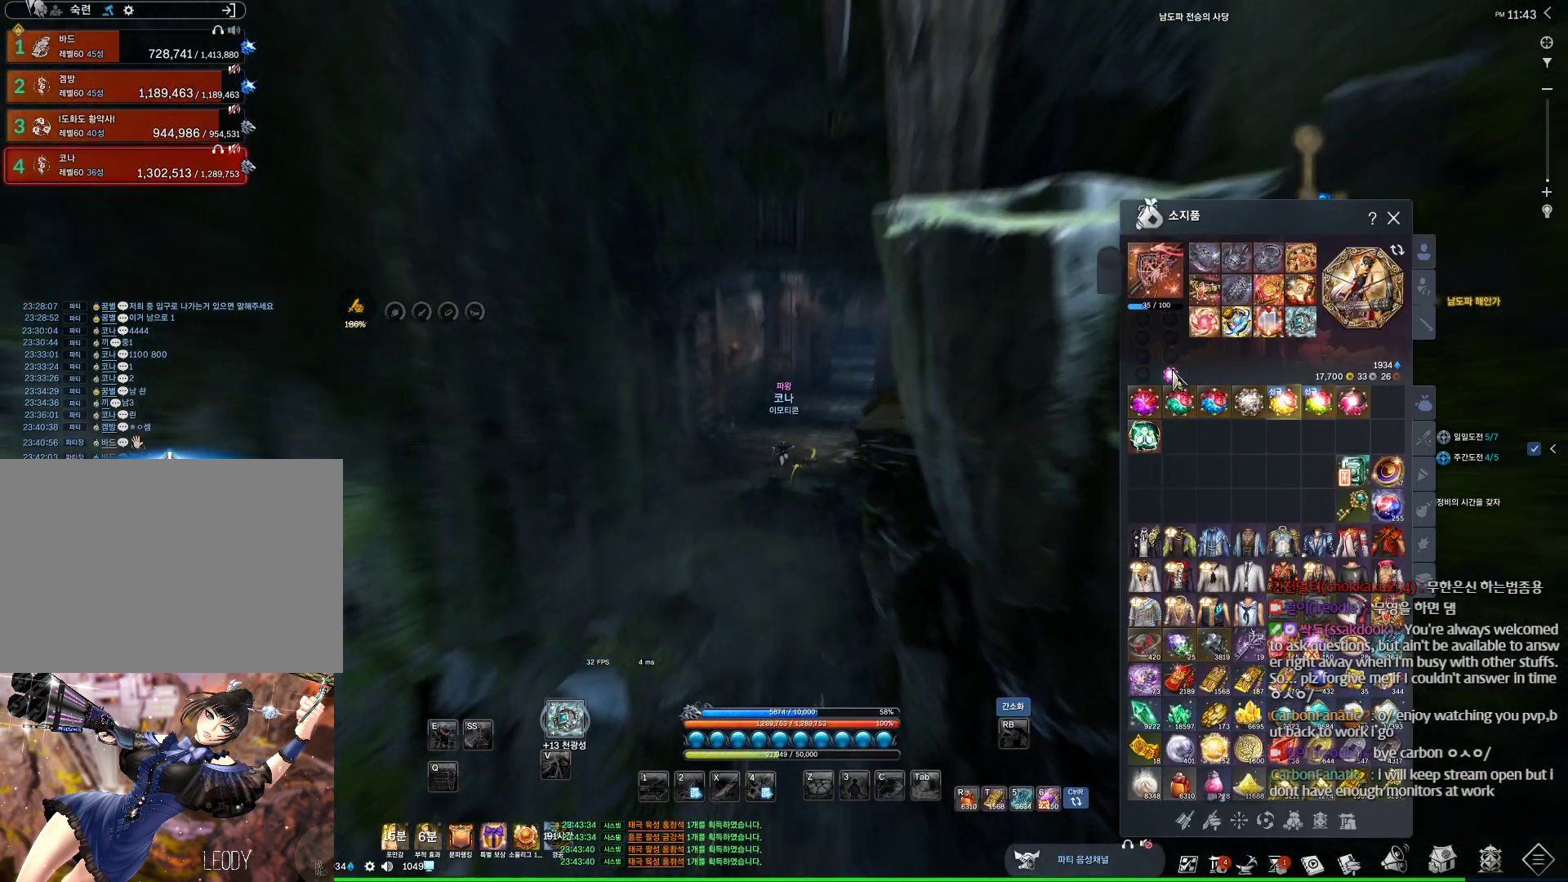
{"keys": ["w"], "mouse": [], "events": [[100, "mouse_right", "down"], [233, "mouse_right", "up"]]}
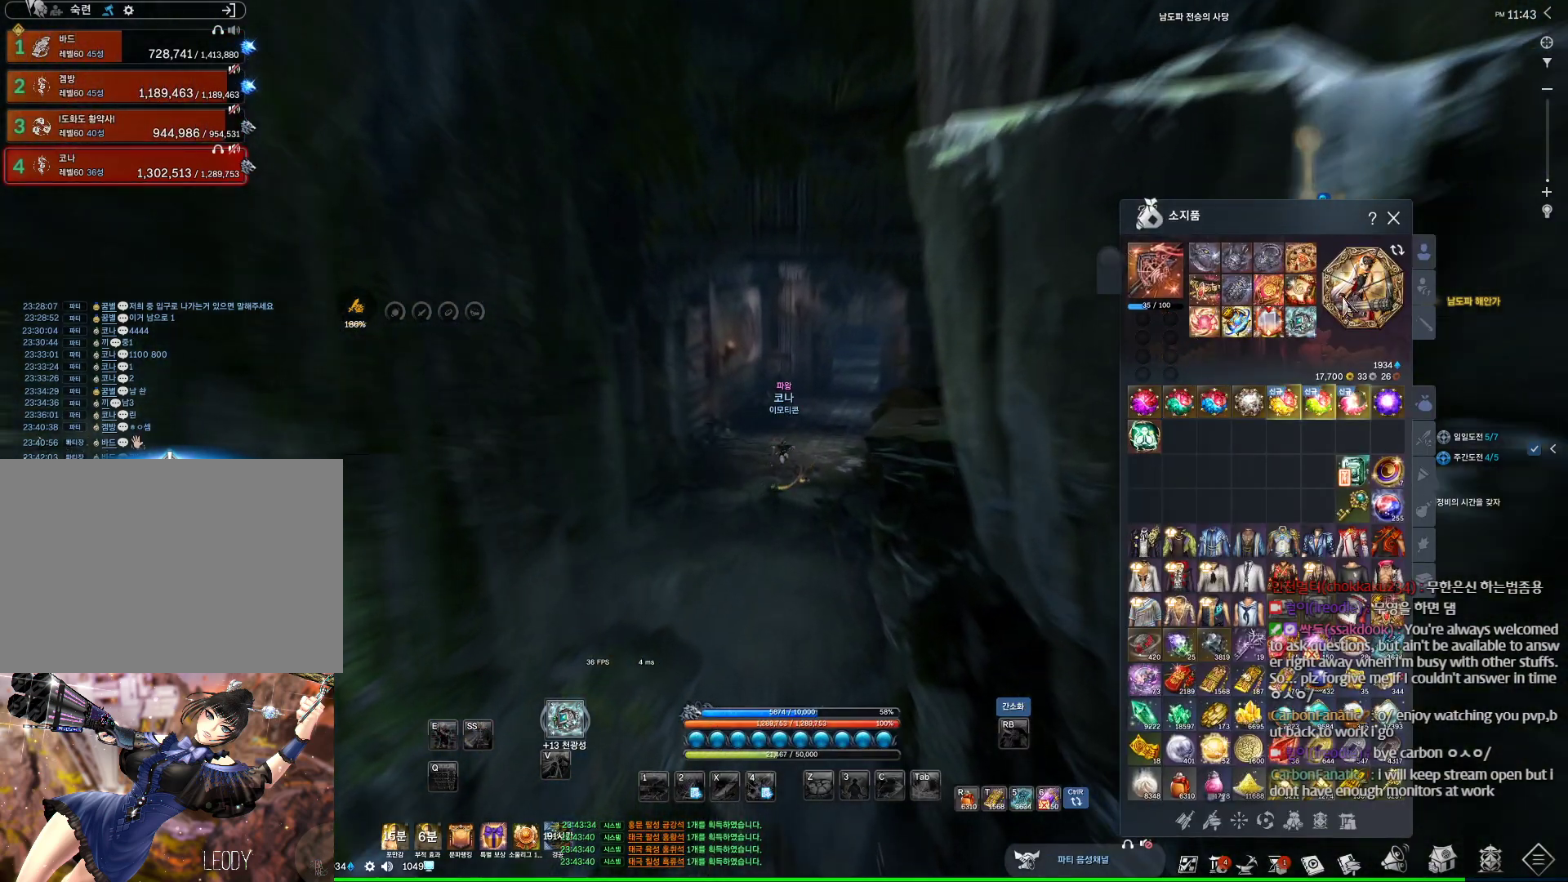
{"keys": ["w"], "mouse": [], "events": []}
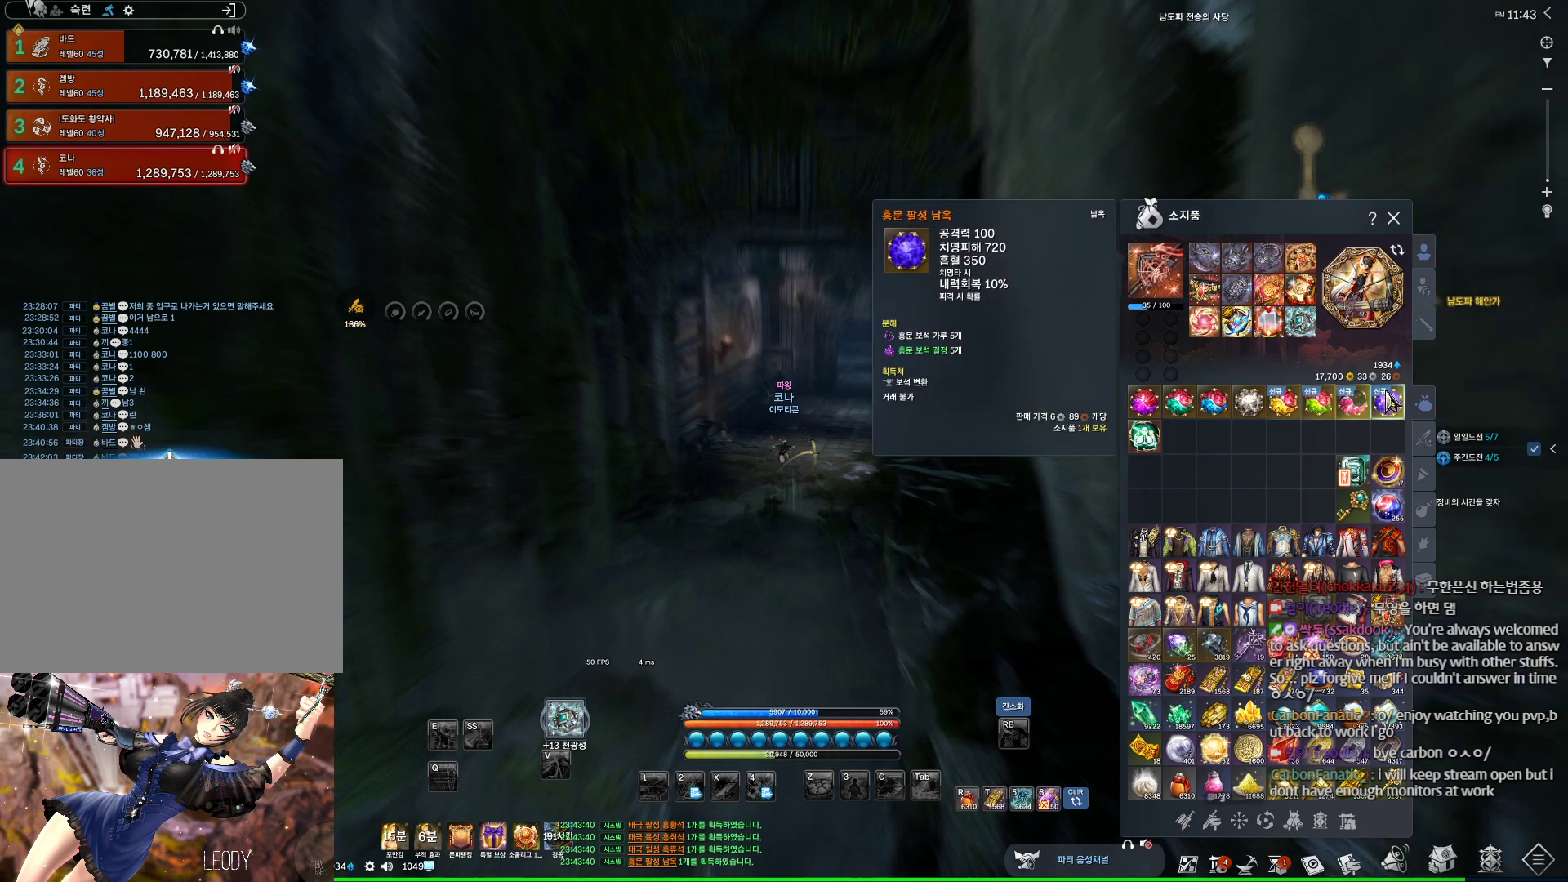
{"keys": ["w"], "mouse": [], "events": []}
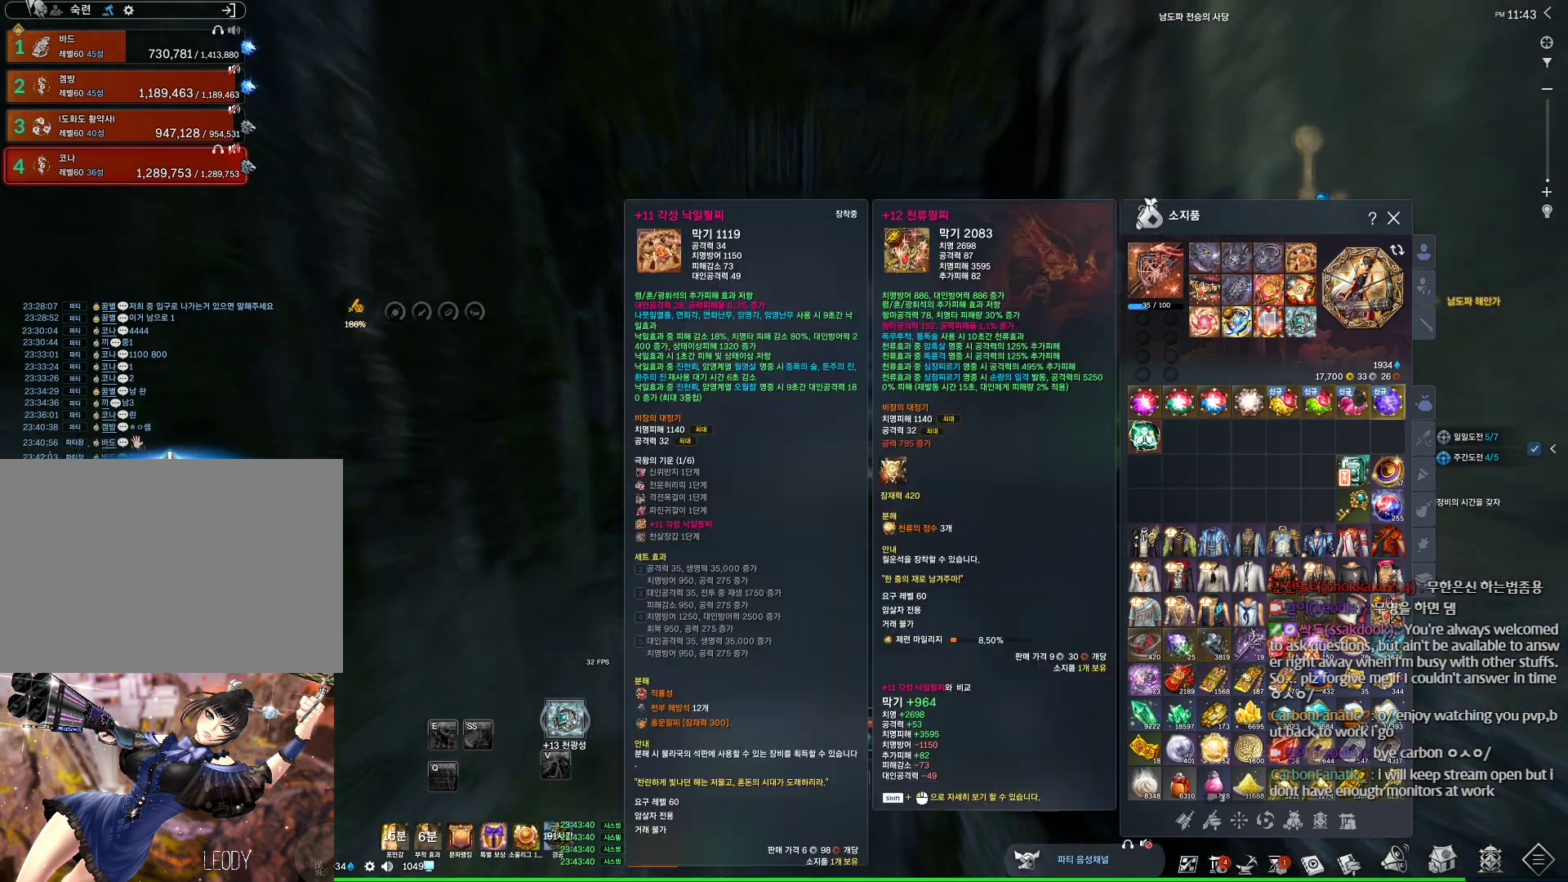
{"keys": [], "mouse": [], "events": [[67, "w", "up"], [267, "mouse_right", "down"], [400, "mouse_right", "up"]]}